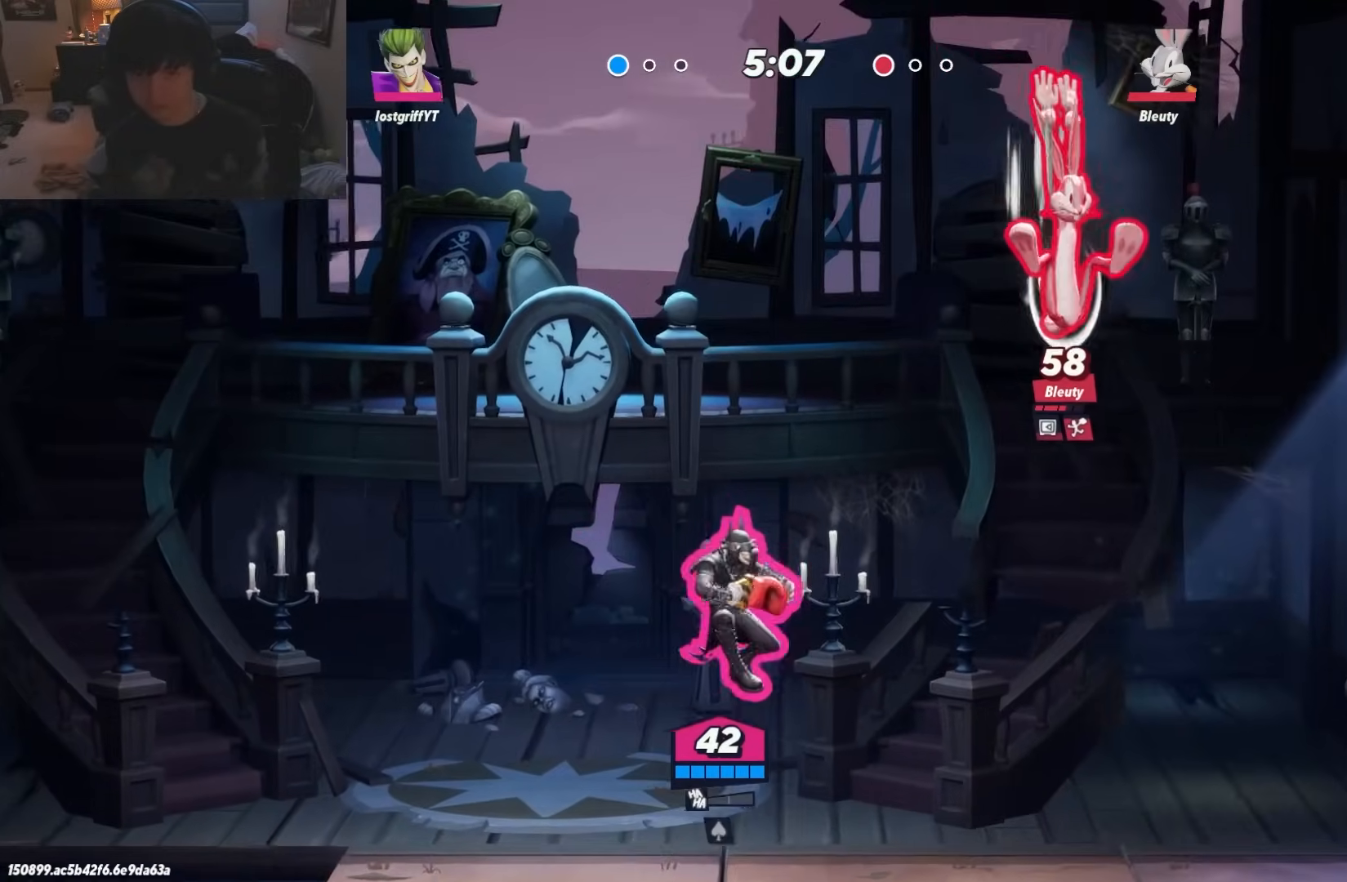
Gameplay with a controller (Nintendo layout); each line is a JSON object with the inputs held at the frame after it. "events" lists button and stick changes between this image and that frame as [ms after this image, input, new state], when the widget could be followed in between. Not read: L2 L3 R3.
{"buttons": [], "left_stick": "left", "right_stick": "center", "events": [[67, "left_stick", "right"], [100, "A", "up"], [383, "left_stick", "down"], [483, "left_stick", "left"]]}
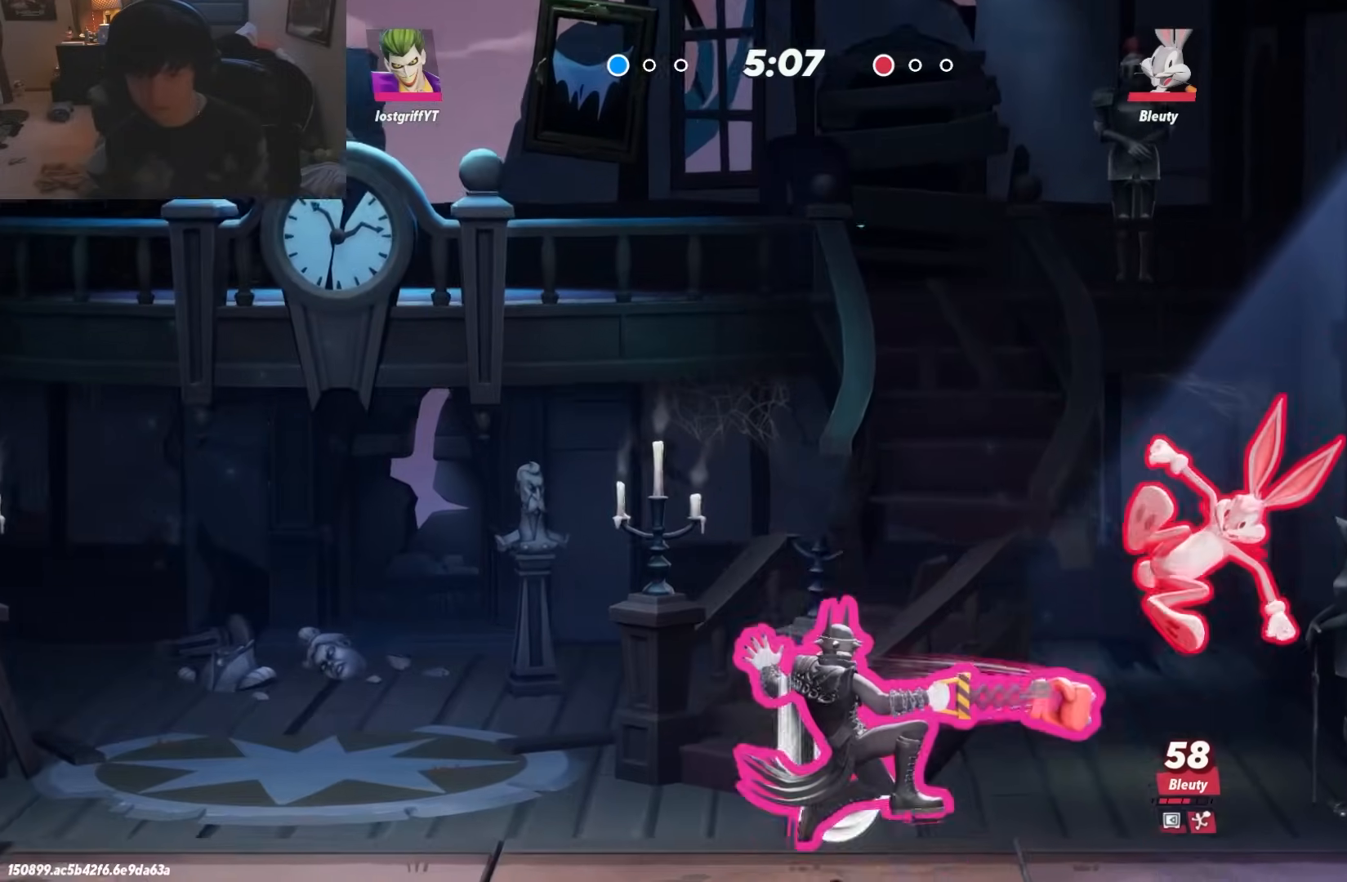
{"buttons": [], "left_stick": "left", "right_stick": "center", "events": [[267, "L1", "down"], [367, "L1", "up"]]}
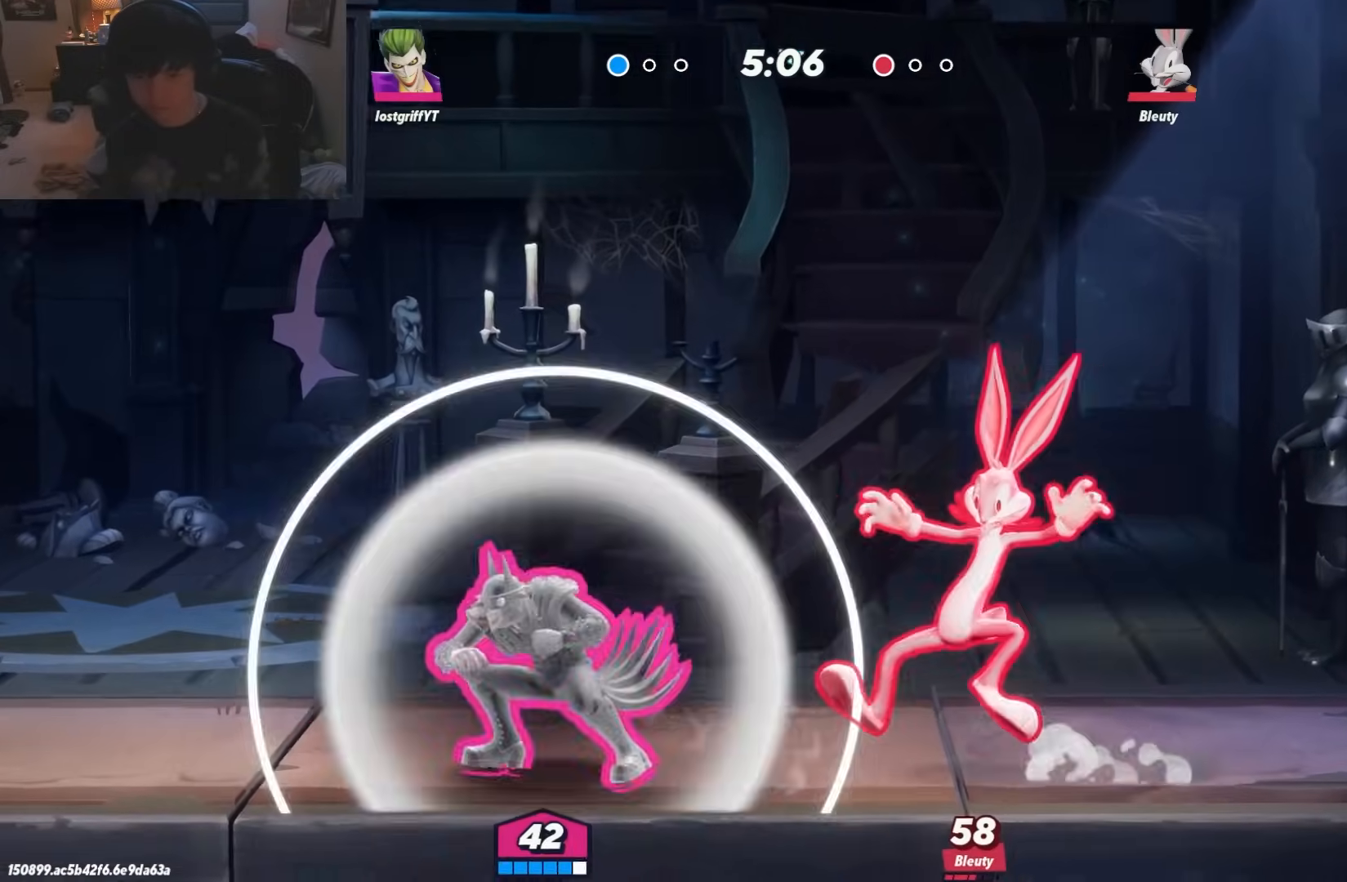
{"buttons": [], "left_stick": "right", "right_stick": "center", "events": [[83, "left_stick", "right"], [150, "B", "down"], [233, "B", "up"], [300, "B", "down"], [350, "B", "up"]]}
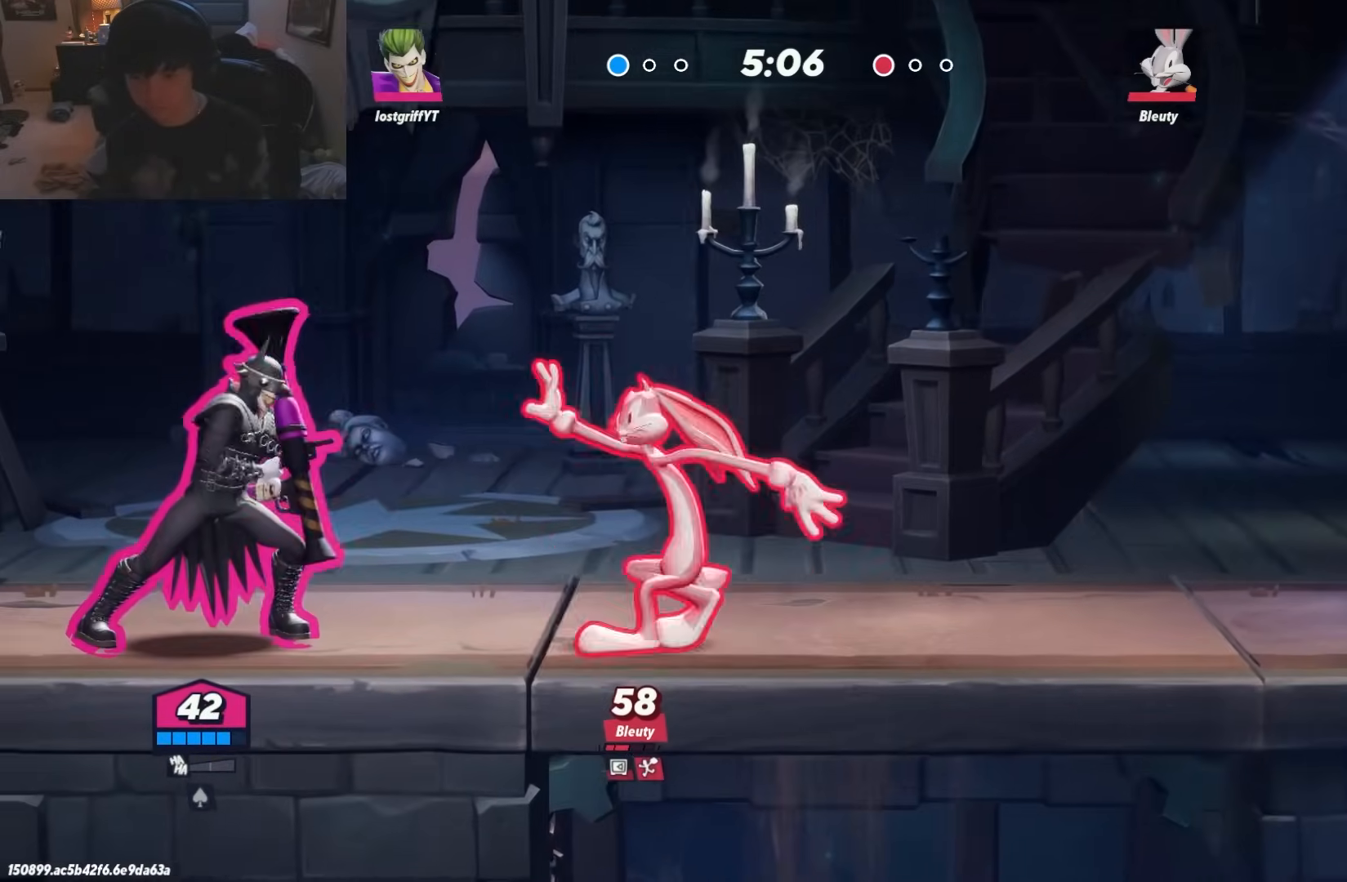
{"buttons": [], "left_stick": "center", "right_stick": "center", "events": [[483, "left_stick", "center"]]}
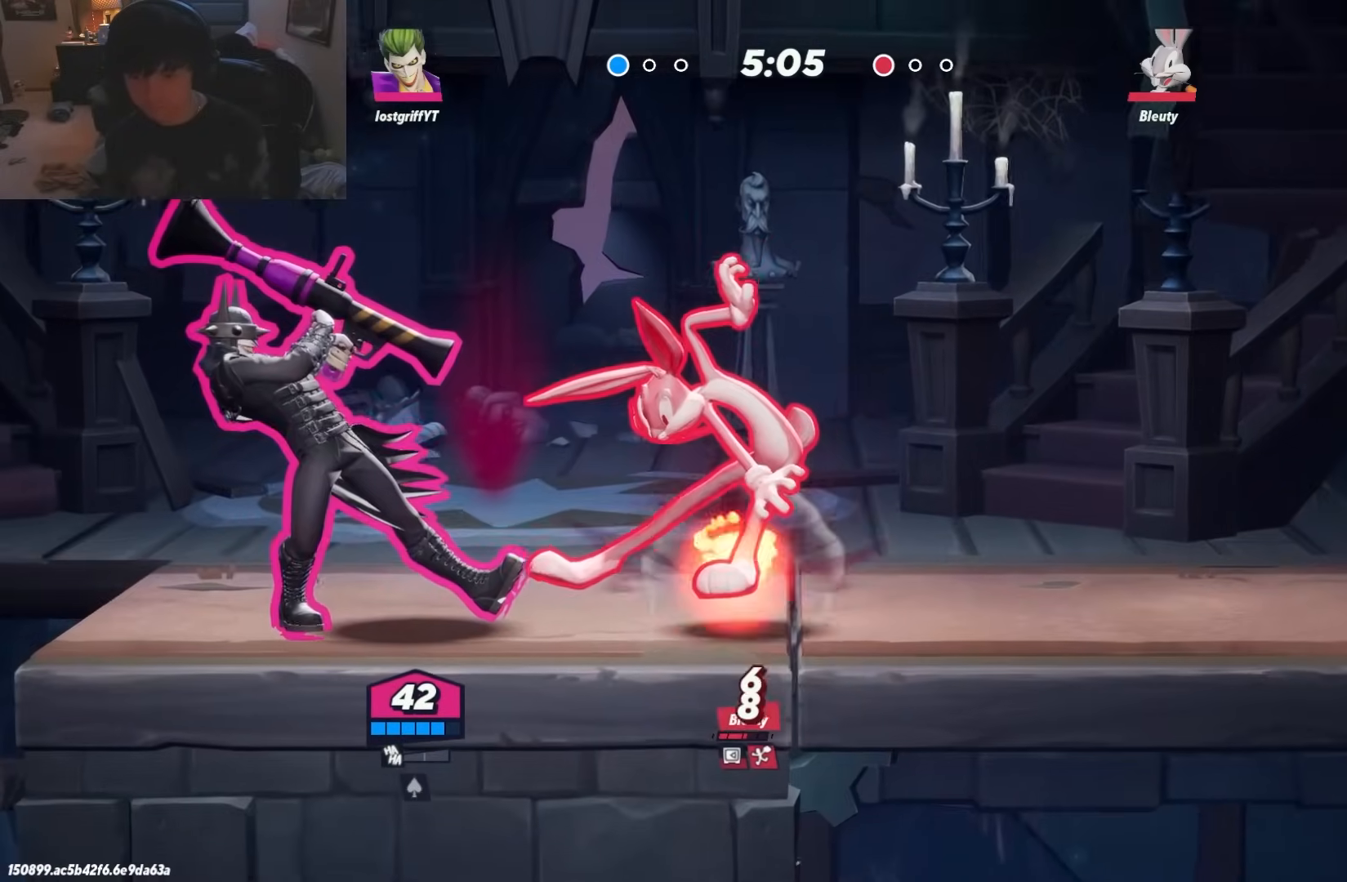
{"buttons": ["R1"], "left_stick": "right", "right_stick": "center", "events": [[117, "left_stick", "right"], [350, "L1", "down"], [383, "R1", "down"], [433, "L1", "up"]]}
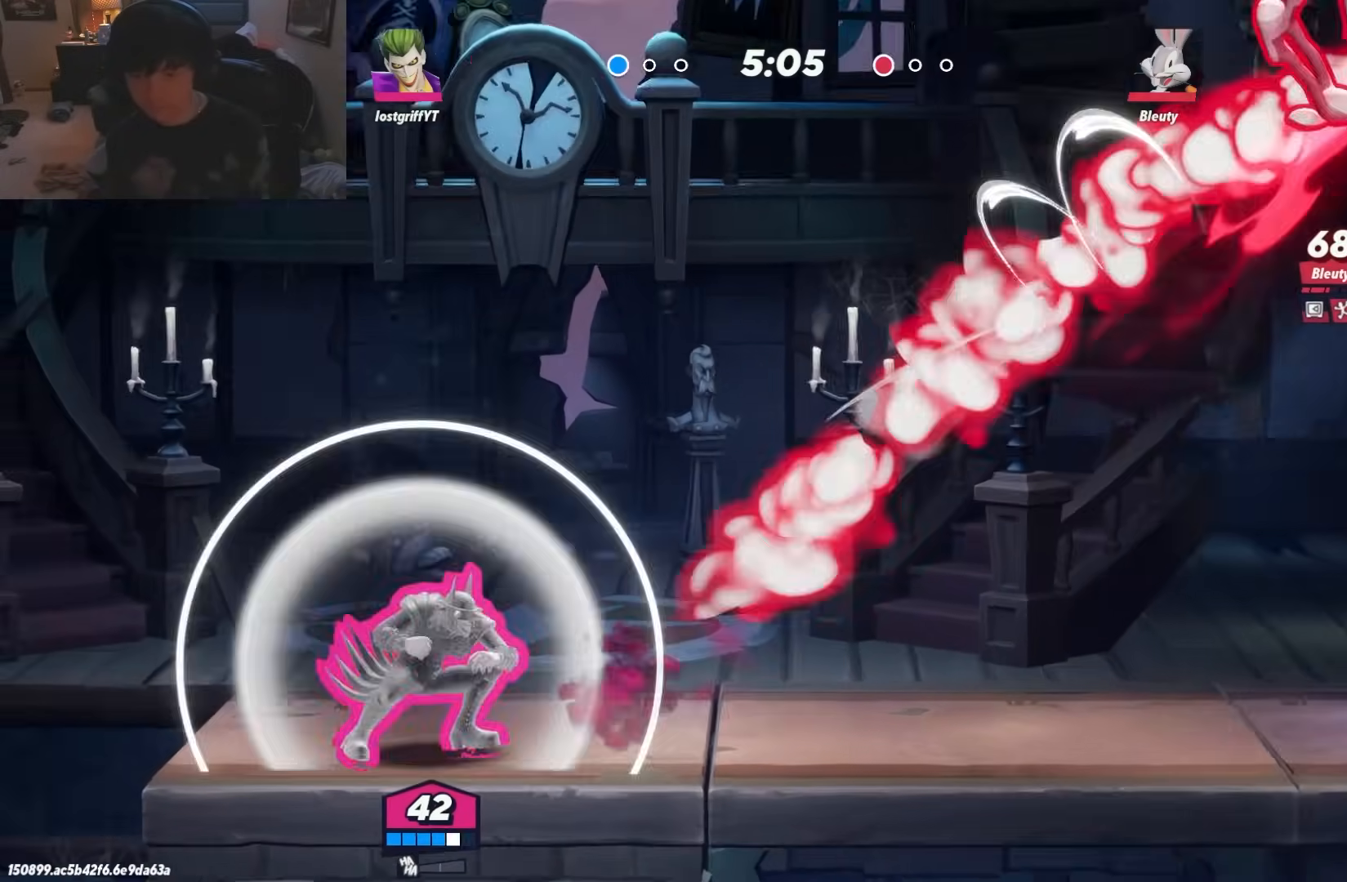
{"buttons": ["A", "R1"], "left_stick": "right", "right_stick": "center", "events": [[183, "A", "down"], [300, "R1", "up"], [400, "R1", "down"]]}
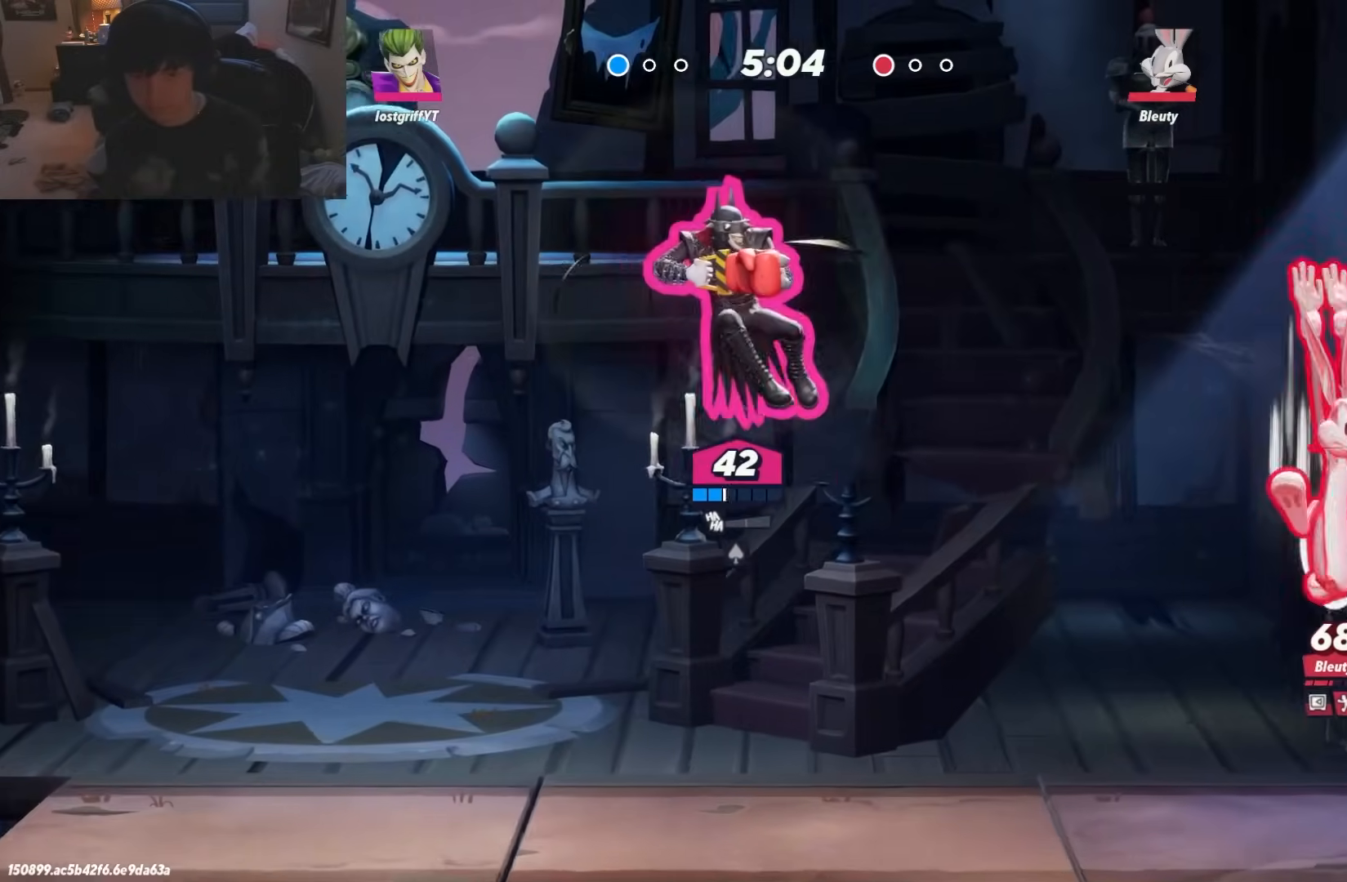
{"buttons": ["A", "R1"], "left_stick": "right", "right_stick": "center", "events": [[17, "R1", "up"], [17, "left_stick", "down-right"], [200, "R1", "down"], [500, "left_stick", "right"]]}
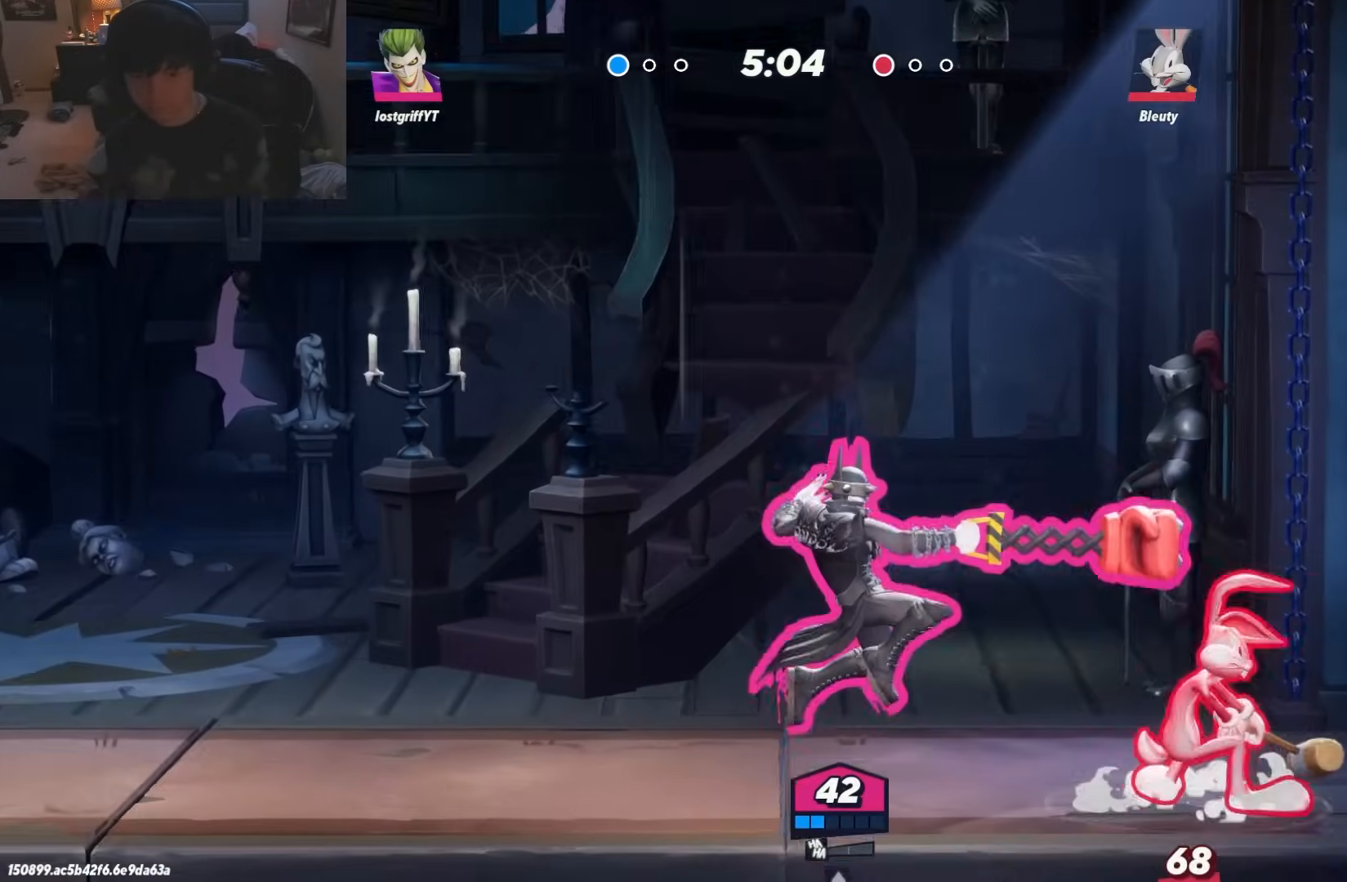
{"buttons": ["R1"], "left_stick": "right", "right_stick": "center", "events": [[33, "A", "up"], [33, "R1", "up"], [483, "R1", "down"]]}
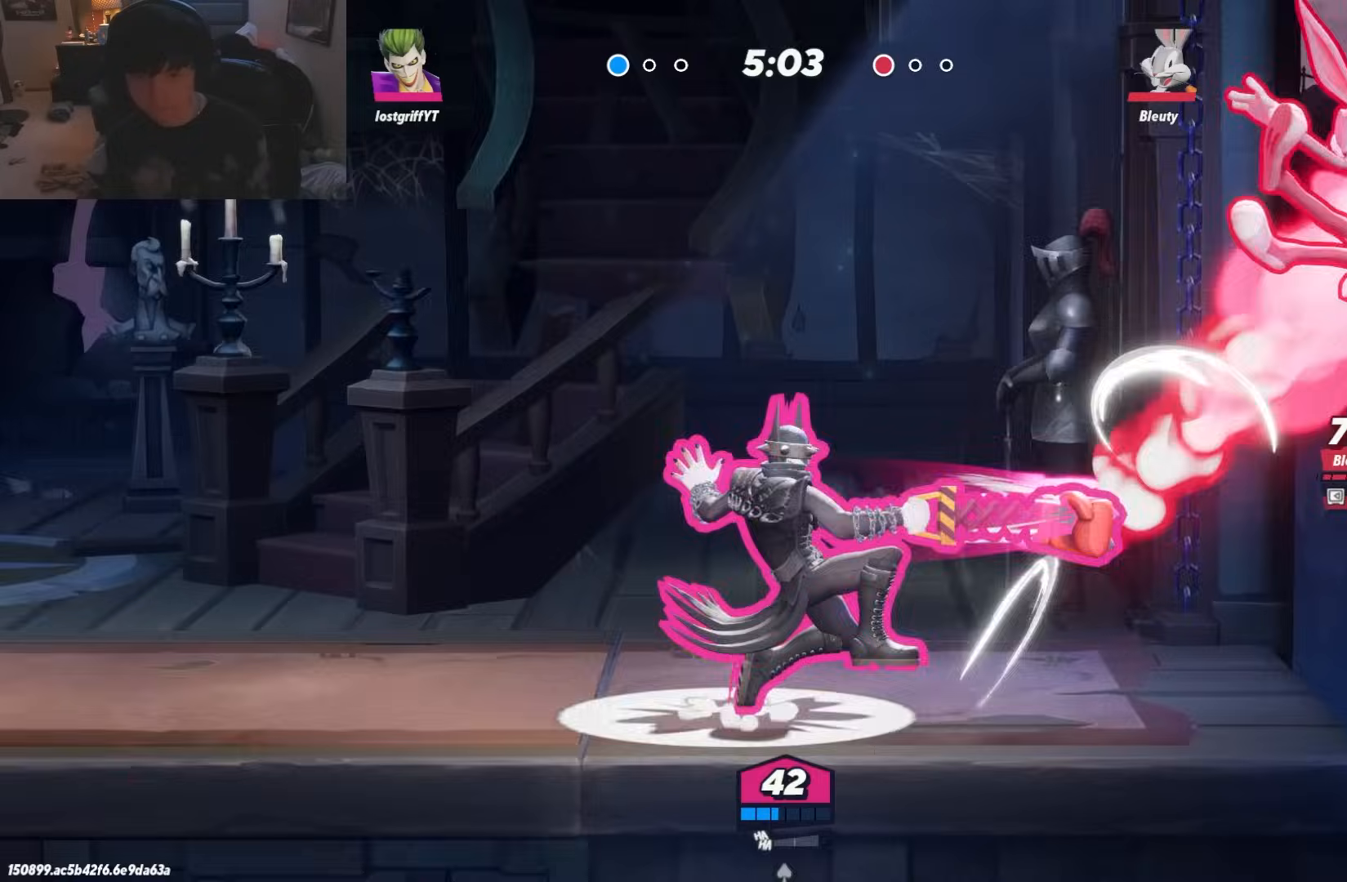
{"buttons": [], "left_stick": "down-right", "right_stick": "center", "events": [[83, "R1", "up"], [100, "left_stick", "left"], [367, "left_stick", "down"], [433, "left_stick", "down-right"]]}
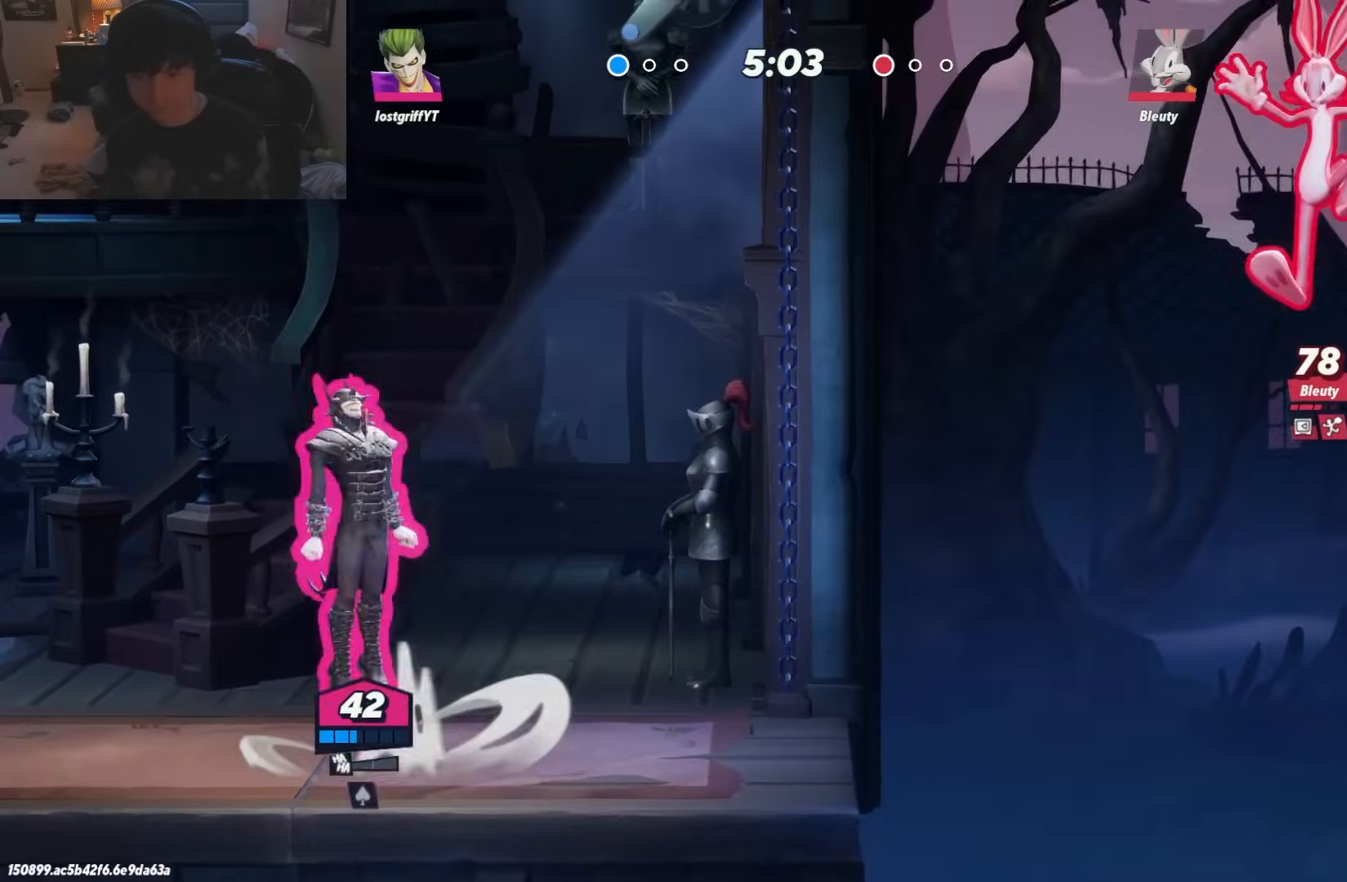
{"buttons": [], "left_stick": "right", "right_stick": "center", "events": [[17, "left_stick", "right"]]}
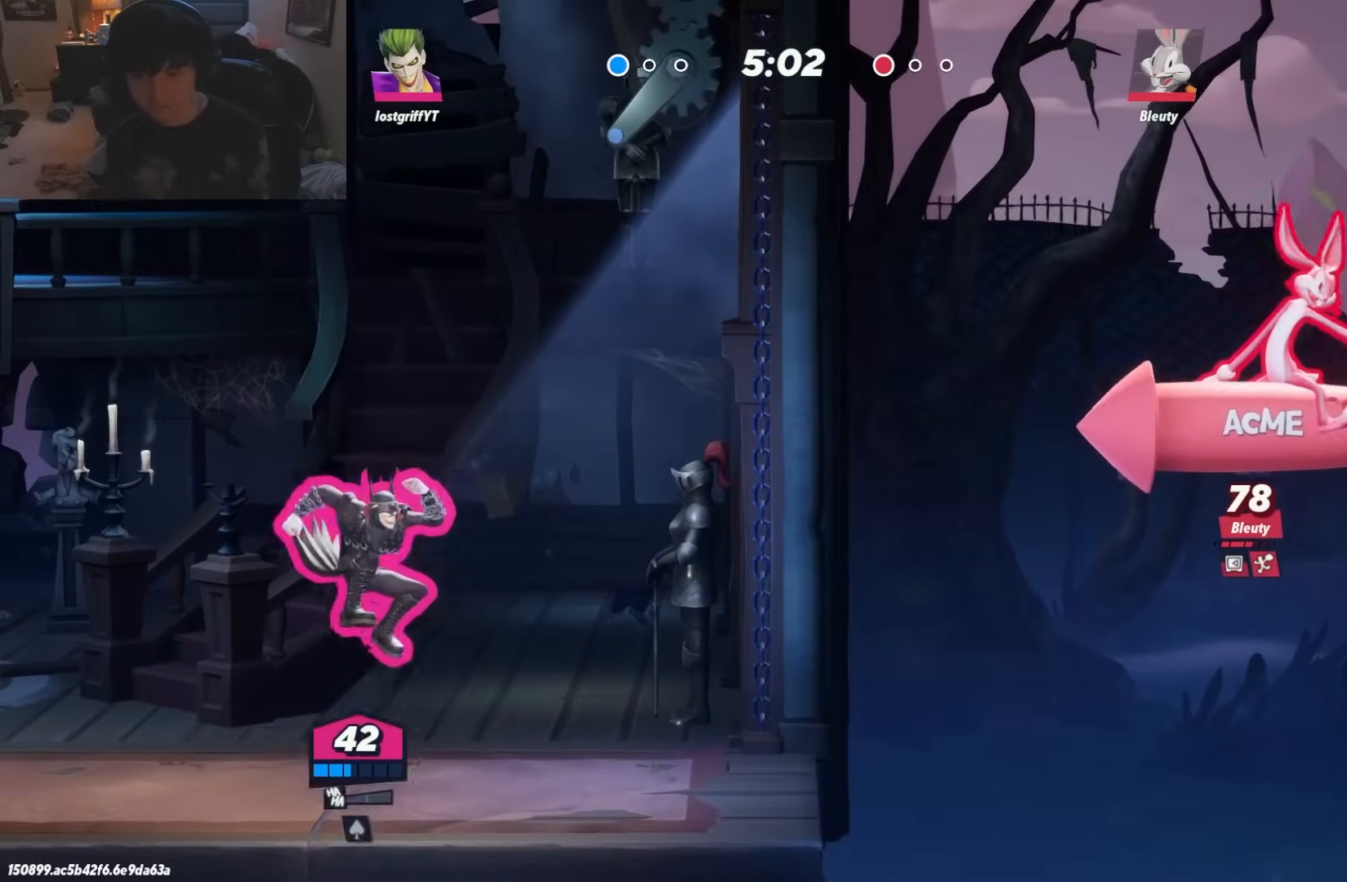
{"buttons": [], "left_stick": "right", "right_stick": "center", "events": [[200, "left_stick", "up"], [283, "left_stick", "left"], [367, "left_stick", "down"], [417, "left_stick", "right"]]}
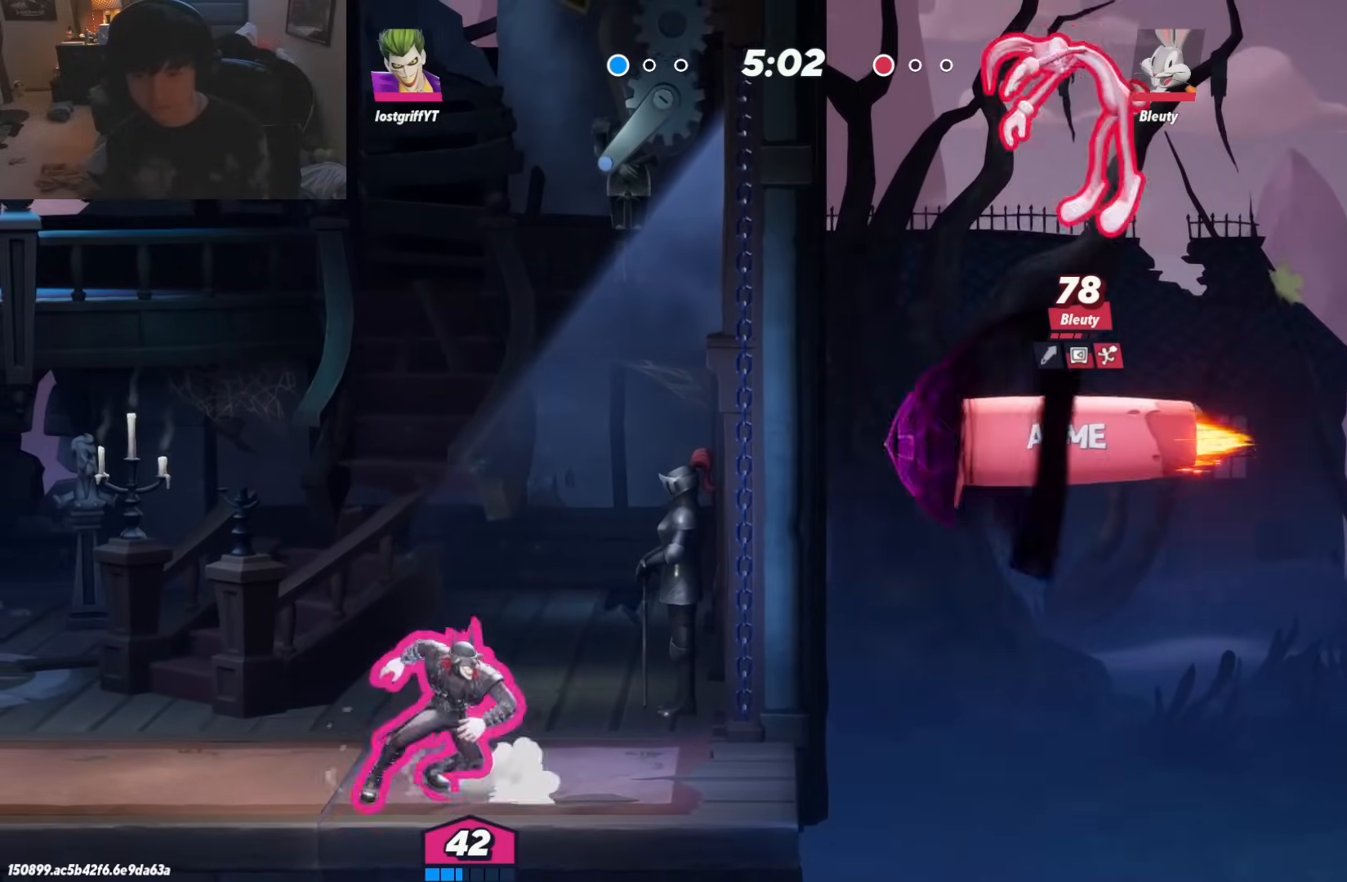
{"buttons": [], "left_stick": "right", "right_stick": "center", "events": [[150, "left_stick", "down-left"], [350, "left_stick", "right"]]}
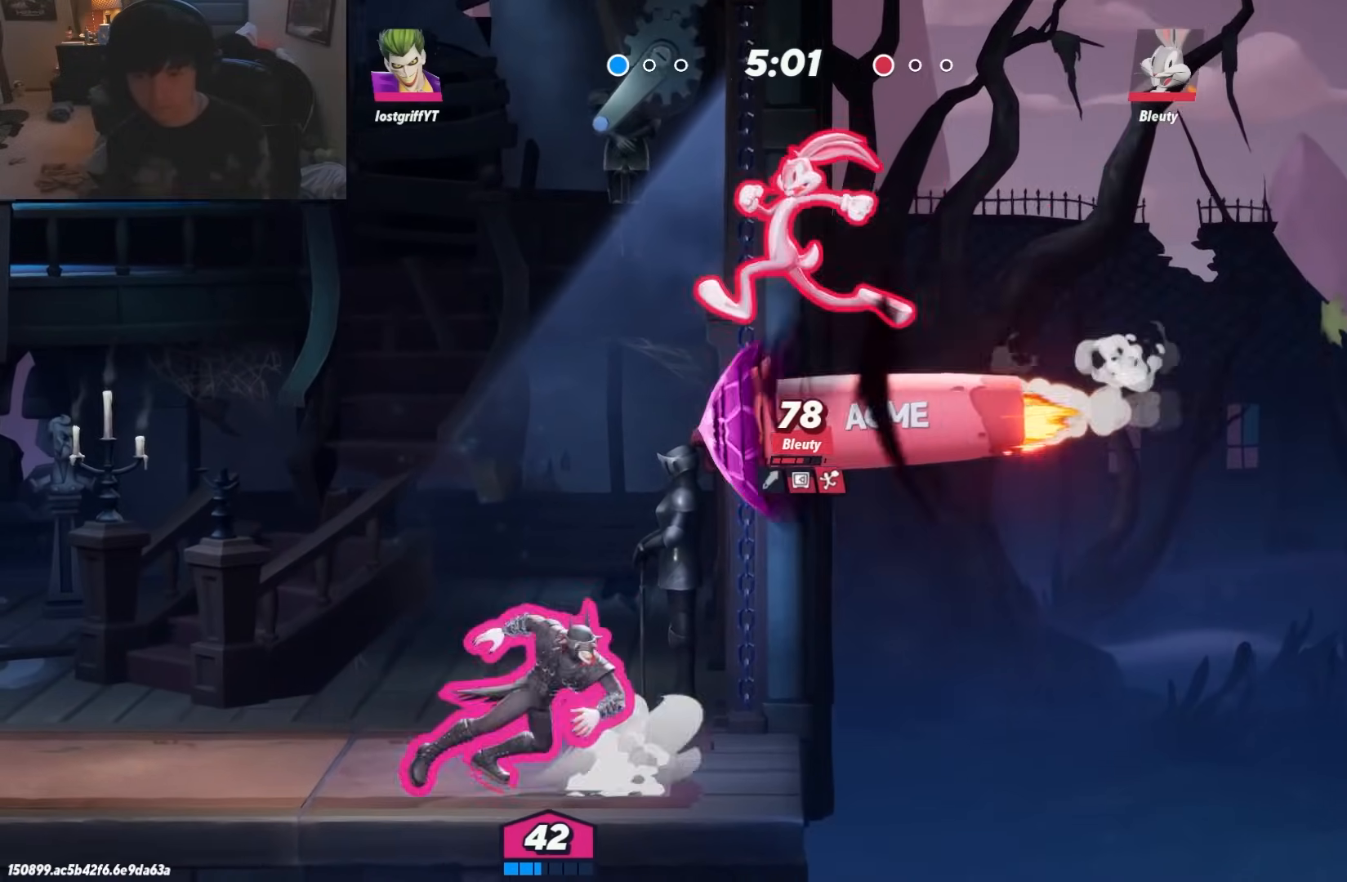
{"buttons": [], "left_stick": "down", "right_stick": "center", "events": [[50, "left_stick", "left"], [133, "left_stick", "down"], [183, "left_stick", "down-right"], [333, "left_stick", "down"]]}
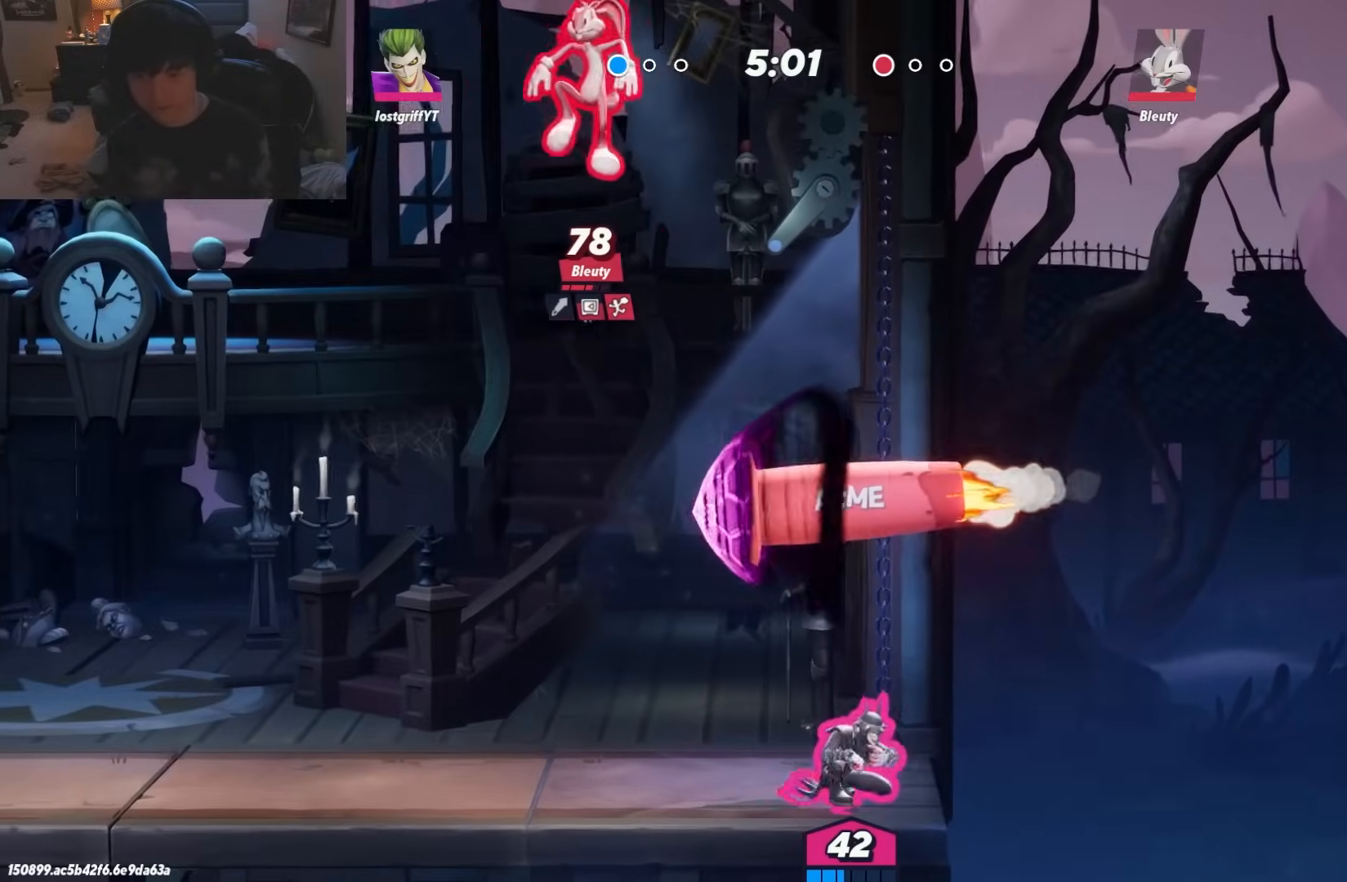
{"buttons": [], "left_stick": "down", "right_stick": "center", "events": []}
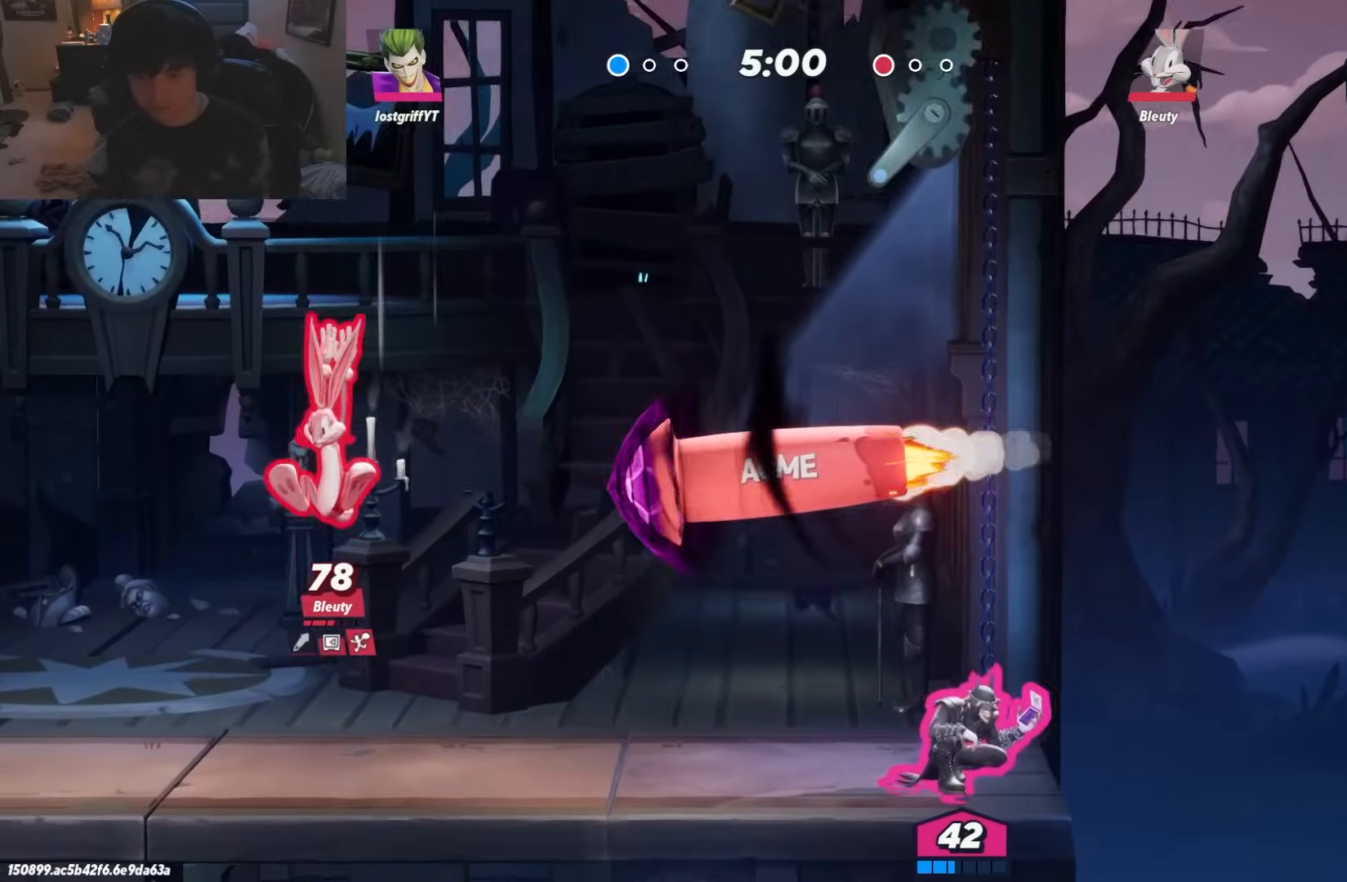
{"buttons": [], "left_stick": "down", "right_stick": "center", "events": [[250, "left_stick", "down-left"], [350, "left_stick", "down"]]}
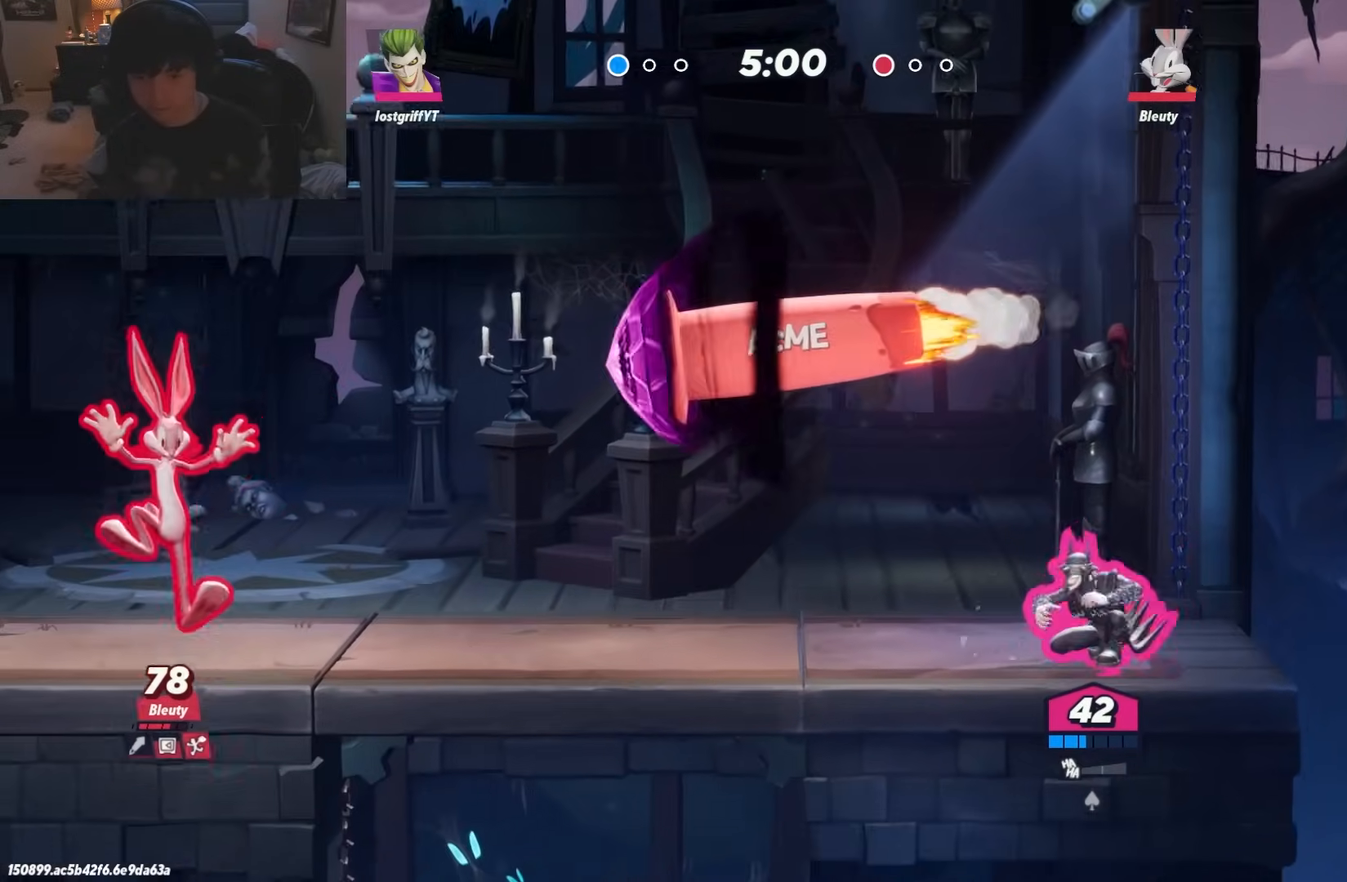
{"buttons": [], "left_stick": "down", "right_stick": "center", "events": []}
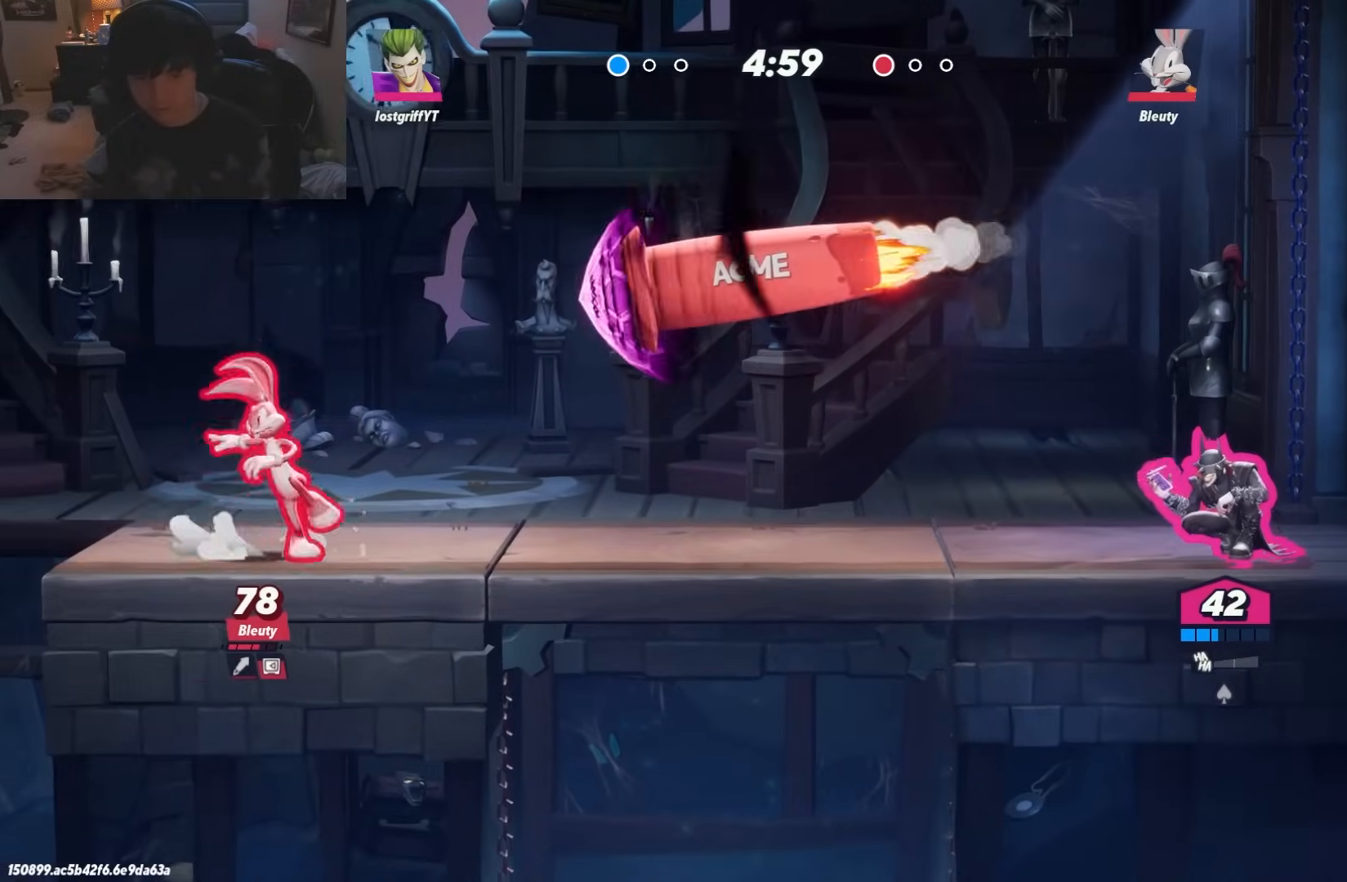
{"buttons": [], "left_stick": "down", "right_stick": "center", "events": []}
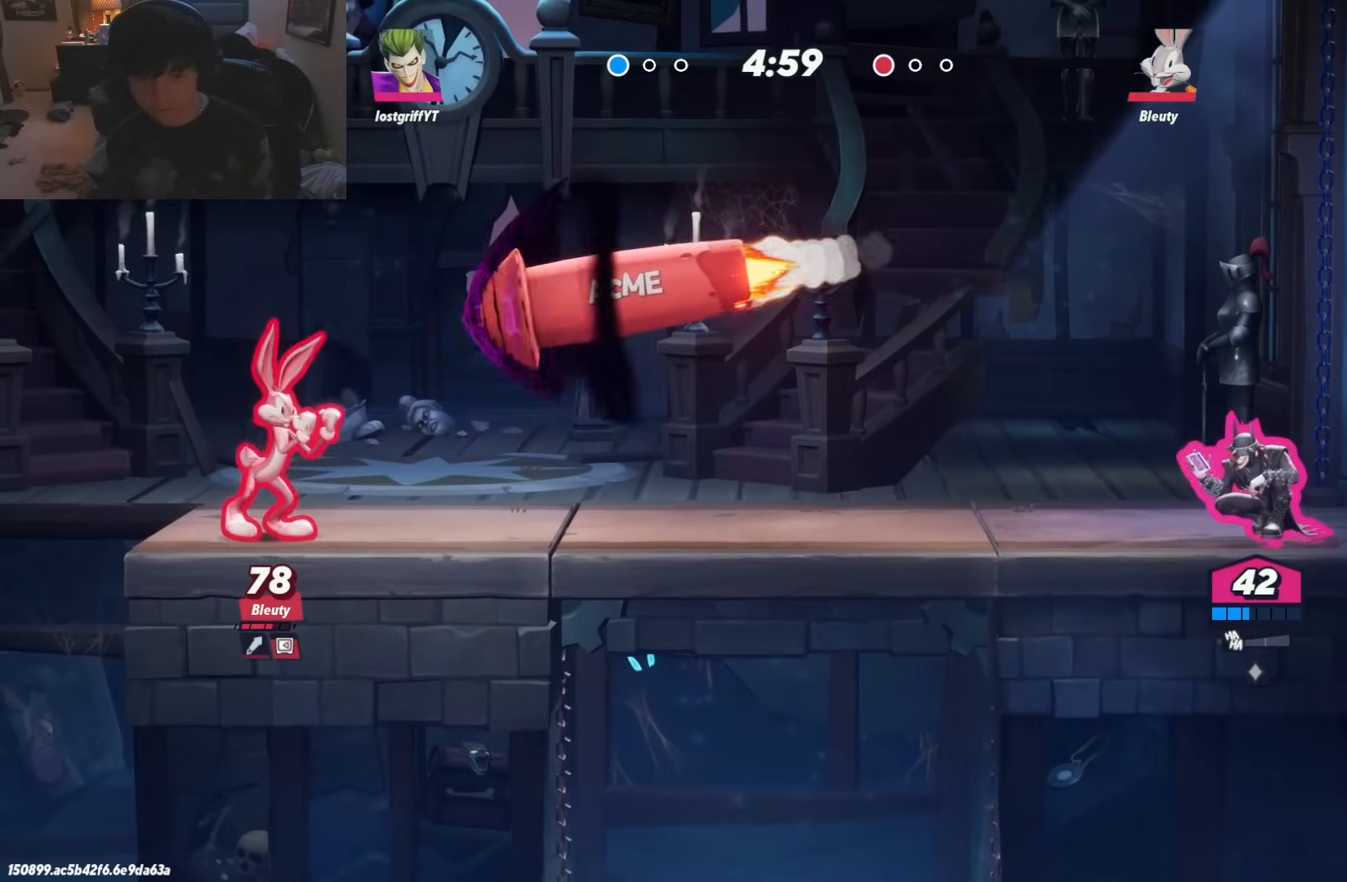
{"buttons": ["R1"], "left_stick": "left", "right_stick": "center", "events": [[350, "left_stick", "left"], [500, "R1", "down"]]}
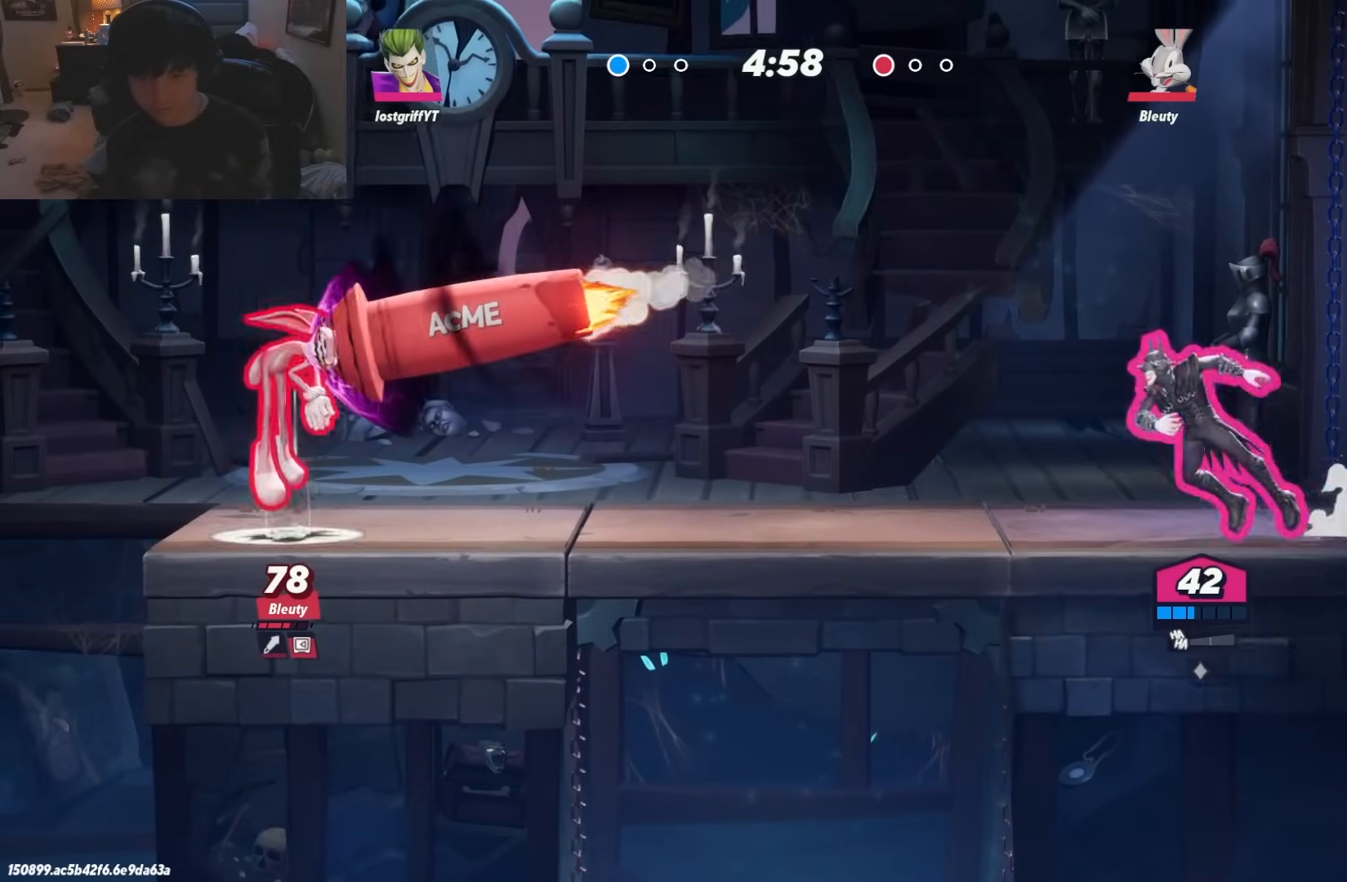
{"buttons": [], "left_stick": "down-right", "right_stick": "center", "events": [[83, "R1", "up"], [333, "left_stick", "center"], [383, "left_stick", "right"], [450, "left_stick", "down-right"]]}
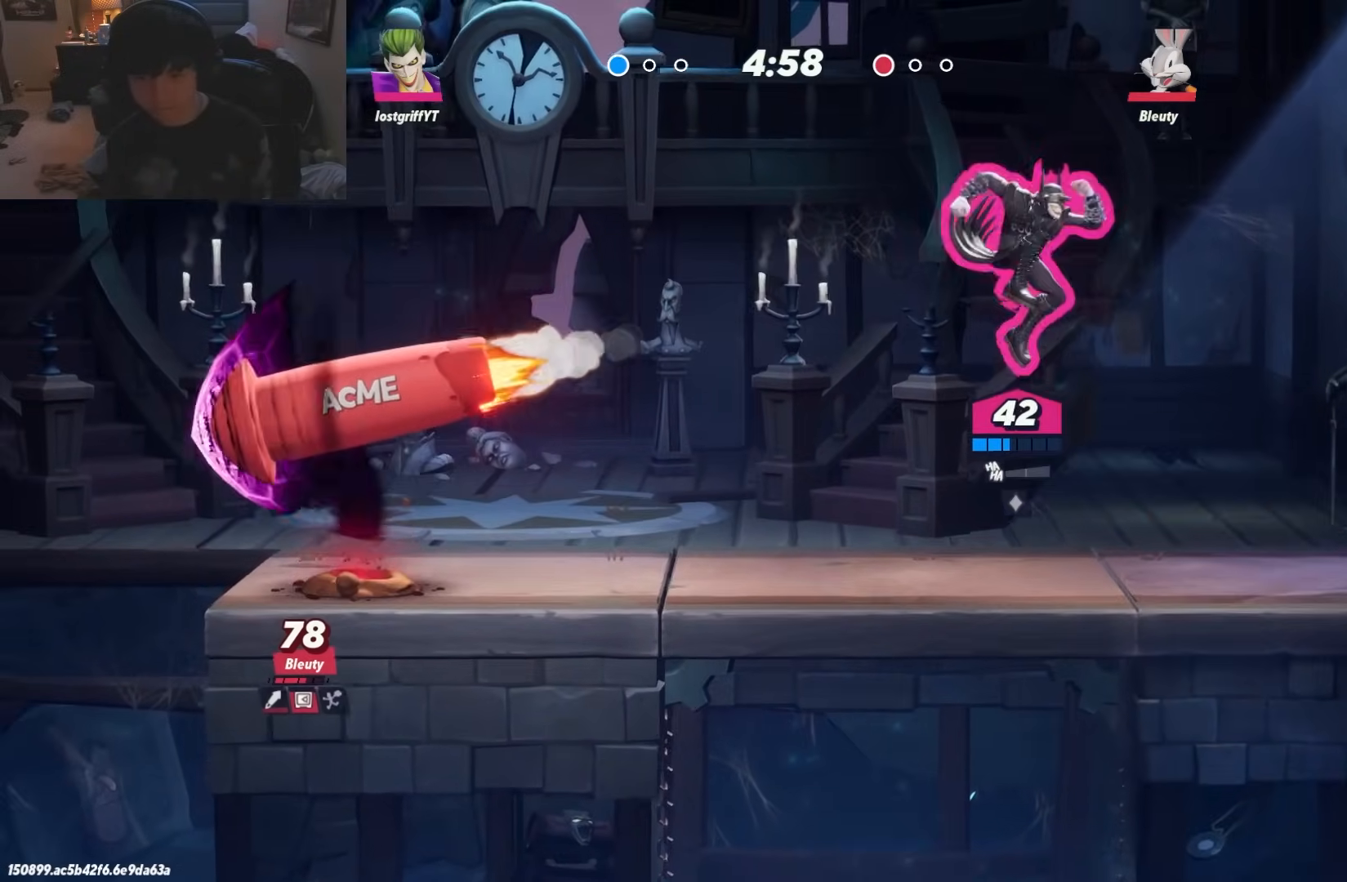
{"buttons": ["L1"], "left_stick": "left", "right_stick": "center", "events": [[17, "left_stick", "down"], [233, "left_stick", "right"], [317, "left_stick", "center"], [367, "left_stick", "left"], [433, "L1", "down"]]}
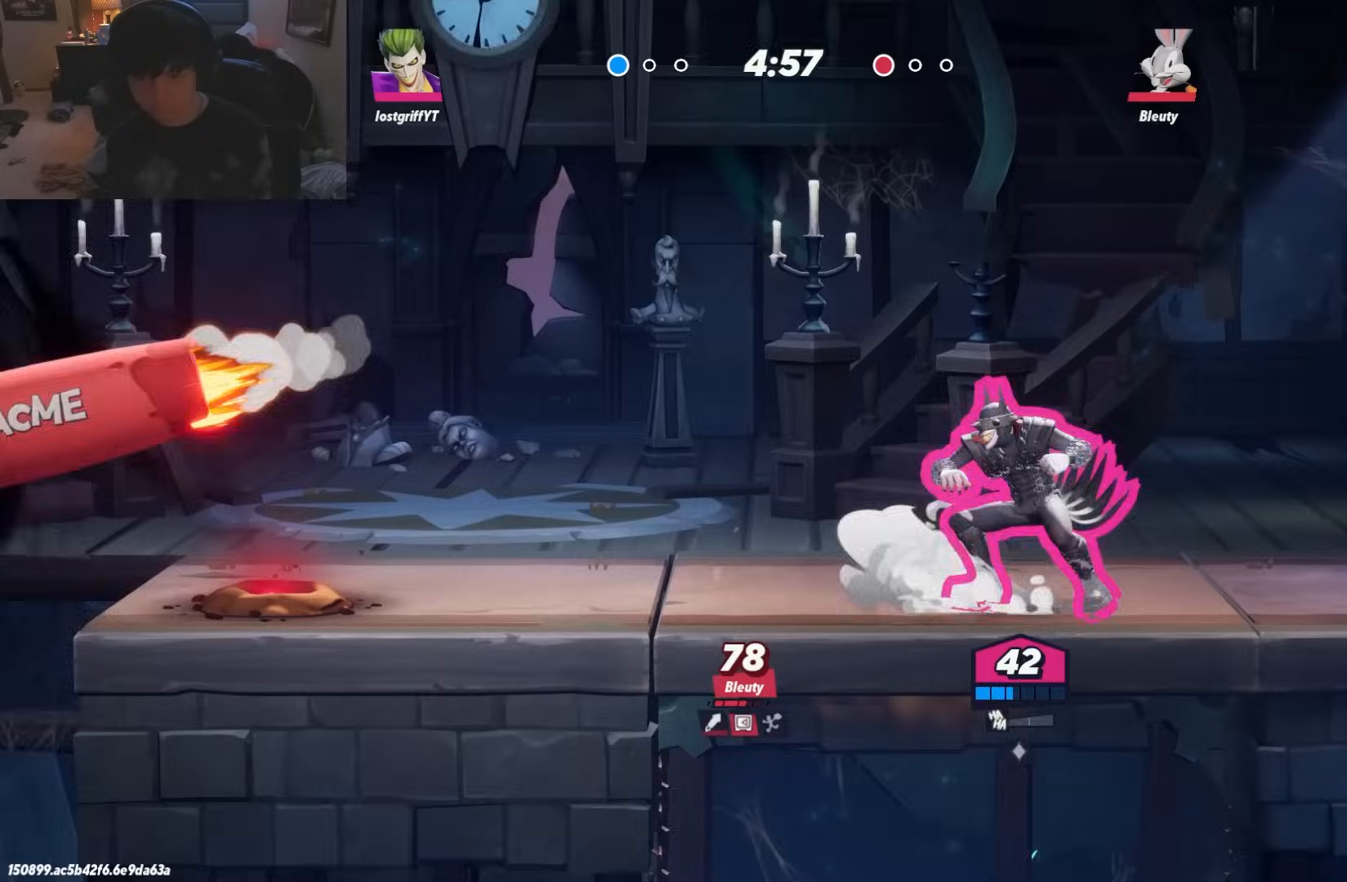
{"buttons": [], "left_stick": "right", "right_stick": "center", "events": [[50, "L1", "up"], [100, "left_stick", "center"], [317, "left_stick", "right"]]}
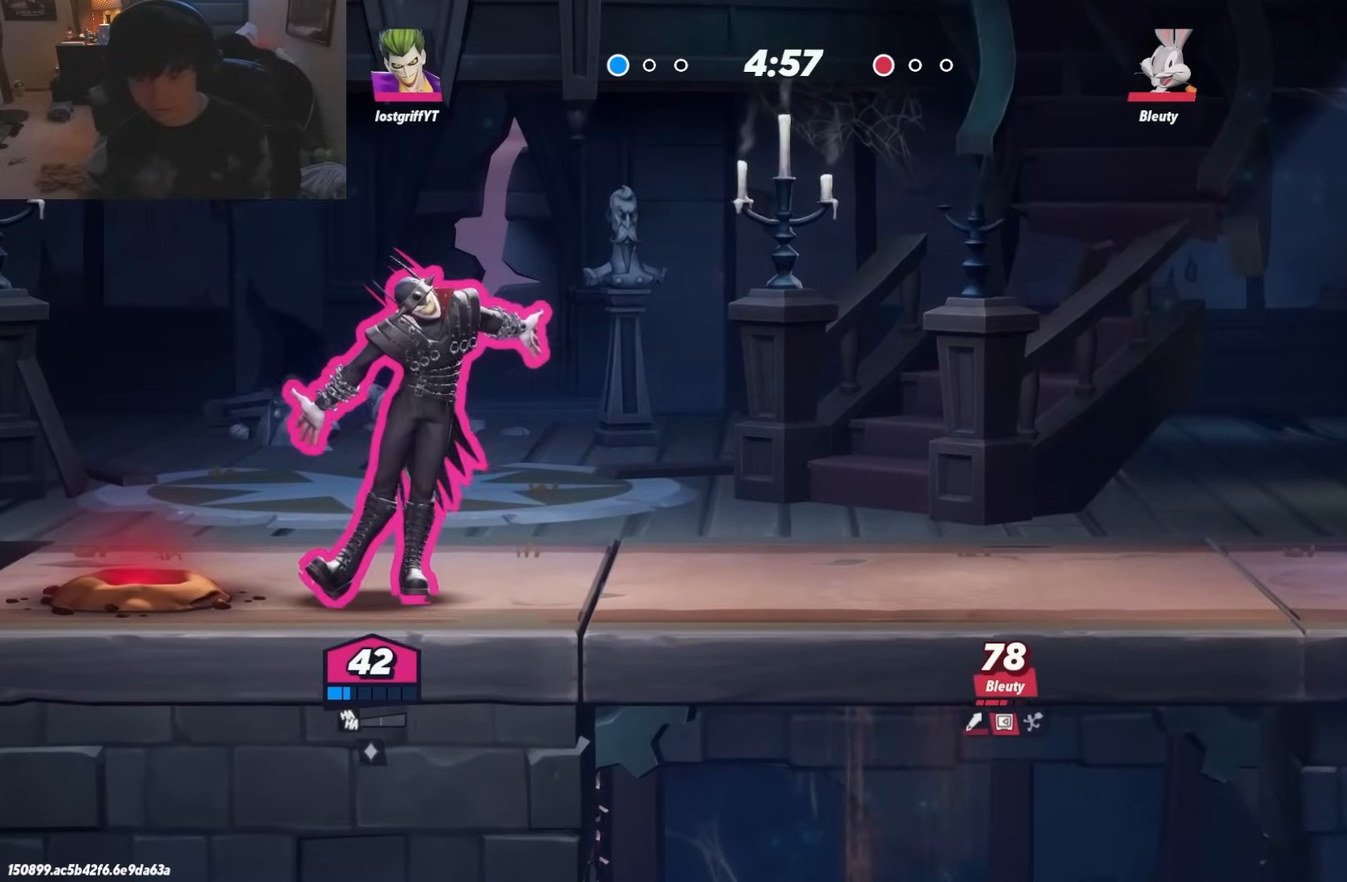
{"buttons": [], "left_stick": "right", "right_stick": "center", "events": [[133, "right_stick", "down"], [233, "right_stick", "center"]]}
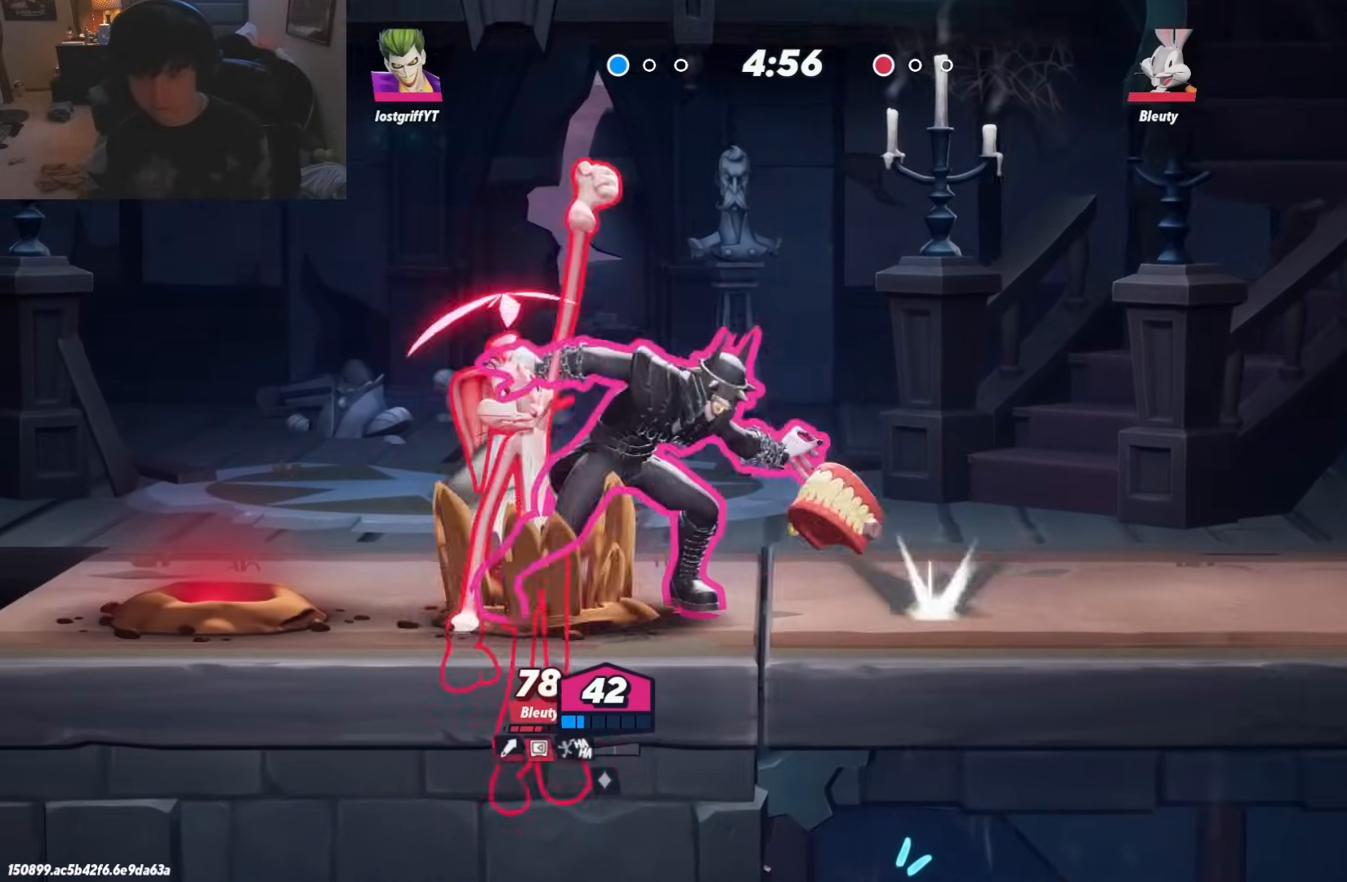
{"buttons": [], "left_stick": "right", "right_stick": "center", "events": [[183, "L1", "down"], [267, "L1", "up"], [350, "L1", "down"], [433, "L1", "up"]]}
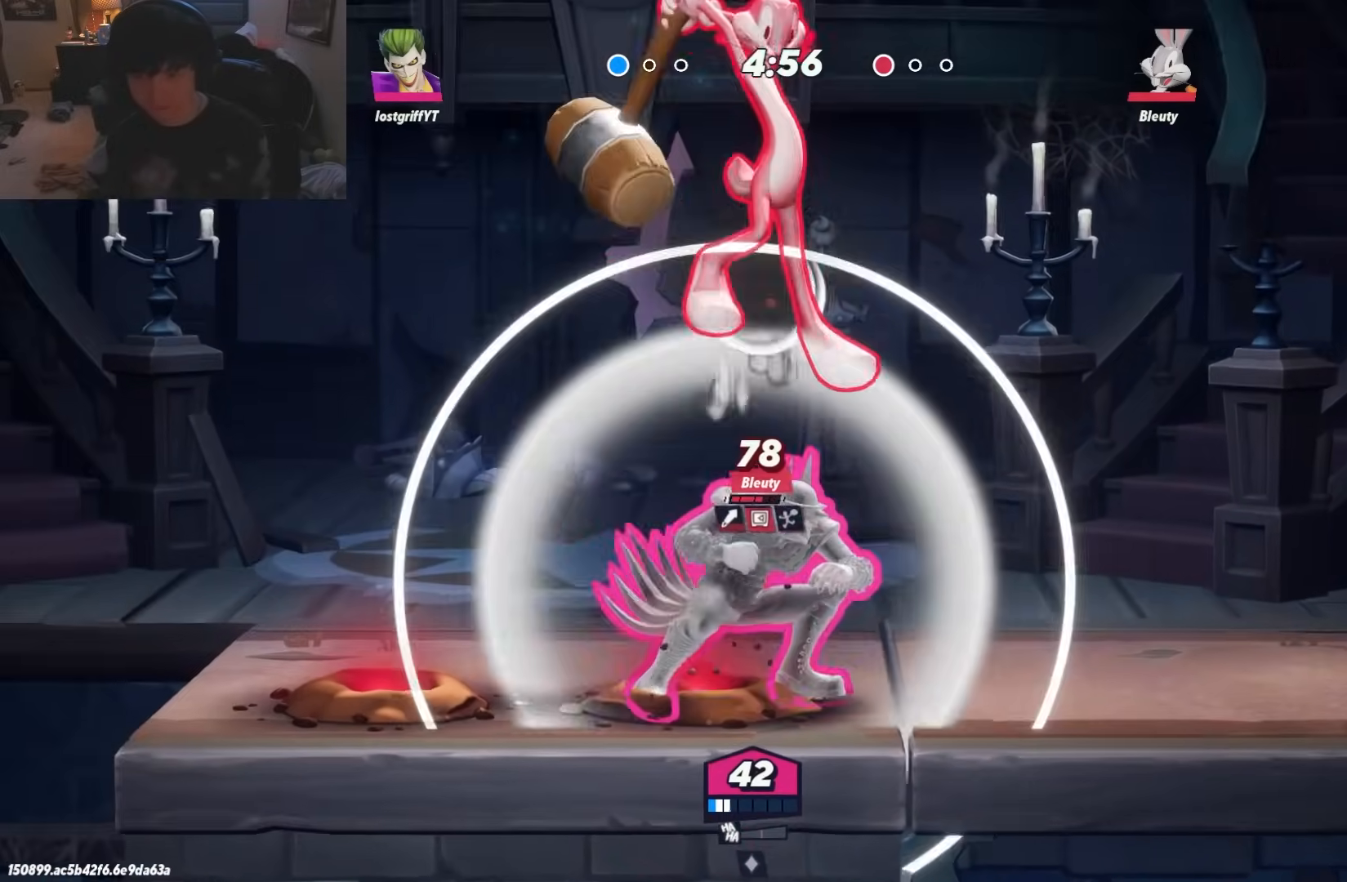
{"buttons": ["A"], "left_stick": "left", "right_stick": "center", "events": [[167, "left_stick", "left"], [283, "A", "down"], [417, "A", "up"], [483, "A", "down"]]}
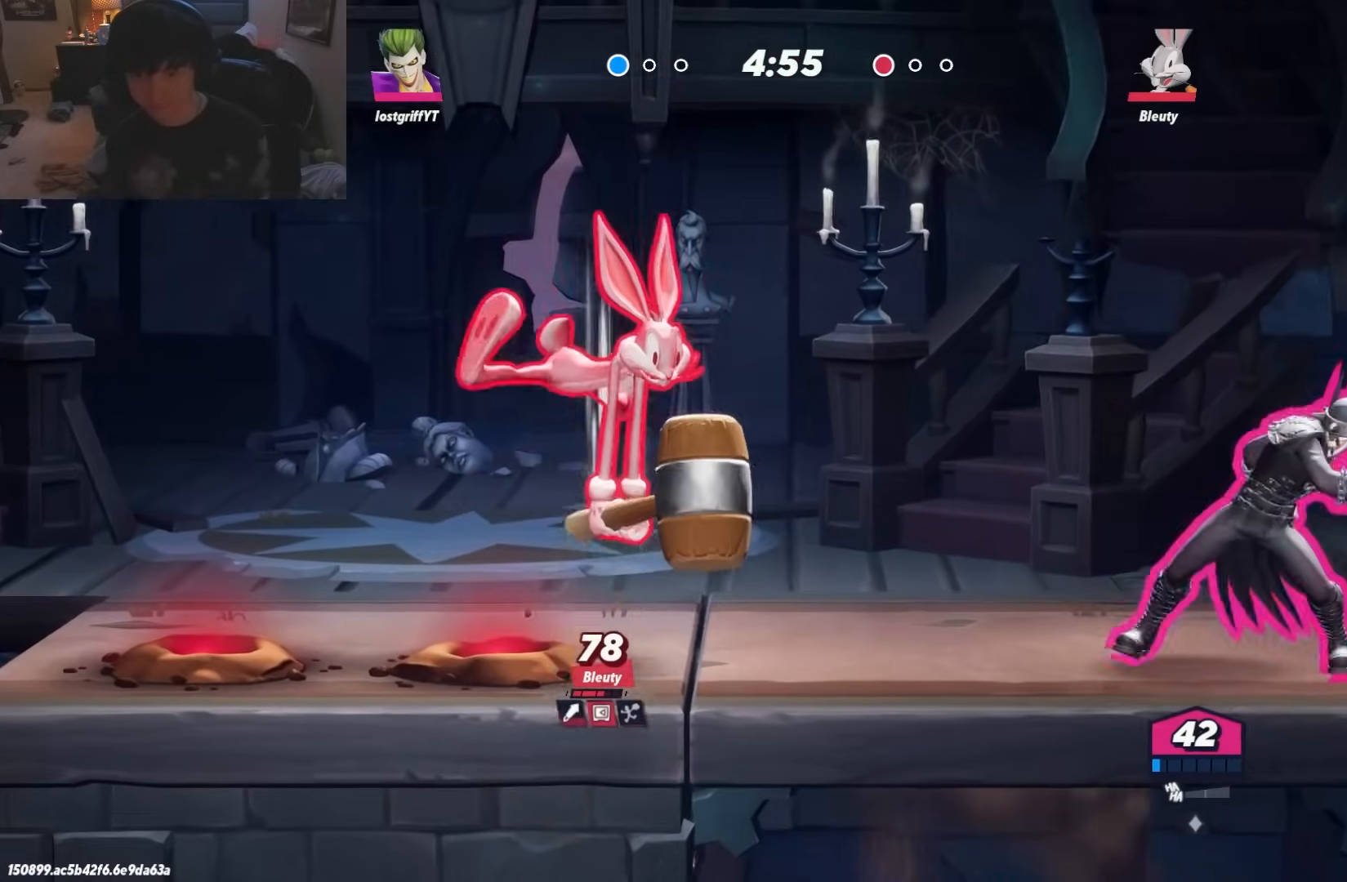
{"buttons": [], "left_stick": "left", "right_stick": "center"}
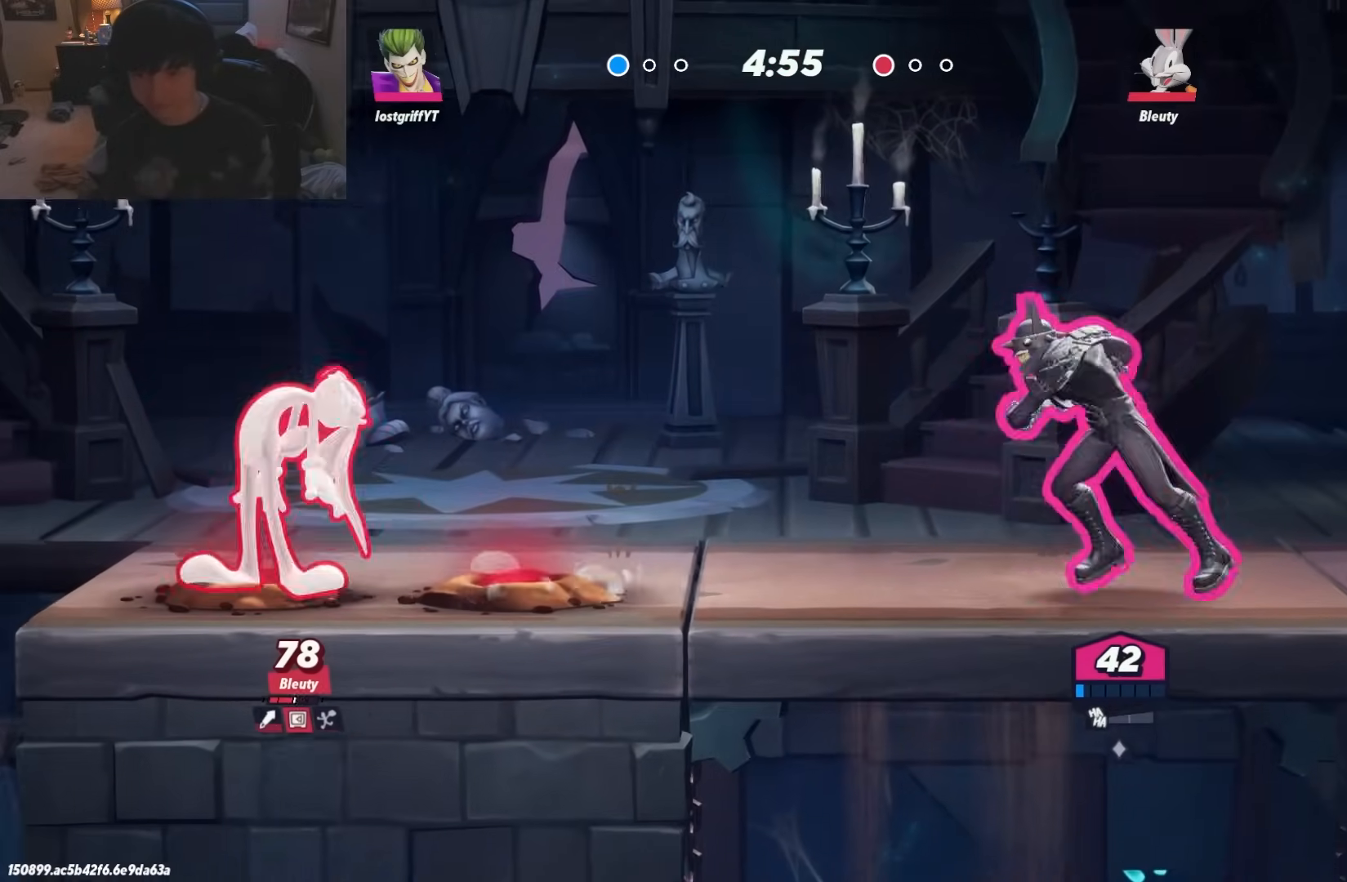
{"buttons": ["R1"], "left_stick": "right", "right_stick": "center", "events": [[17, "left_stick", "center"], [433, "R1", "down"], [433, "left_stick", "right"]]}
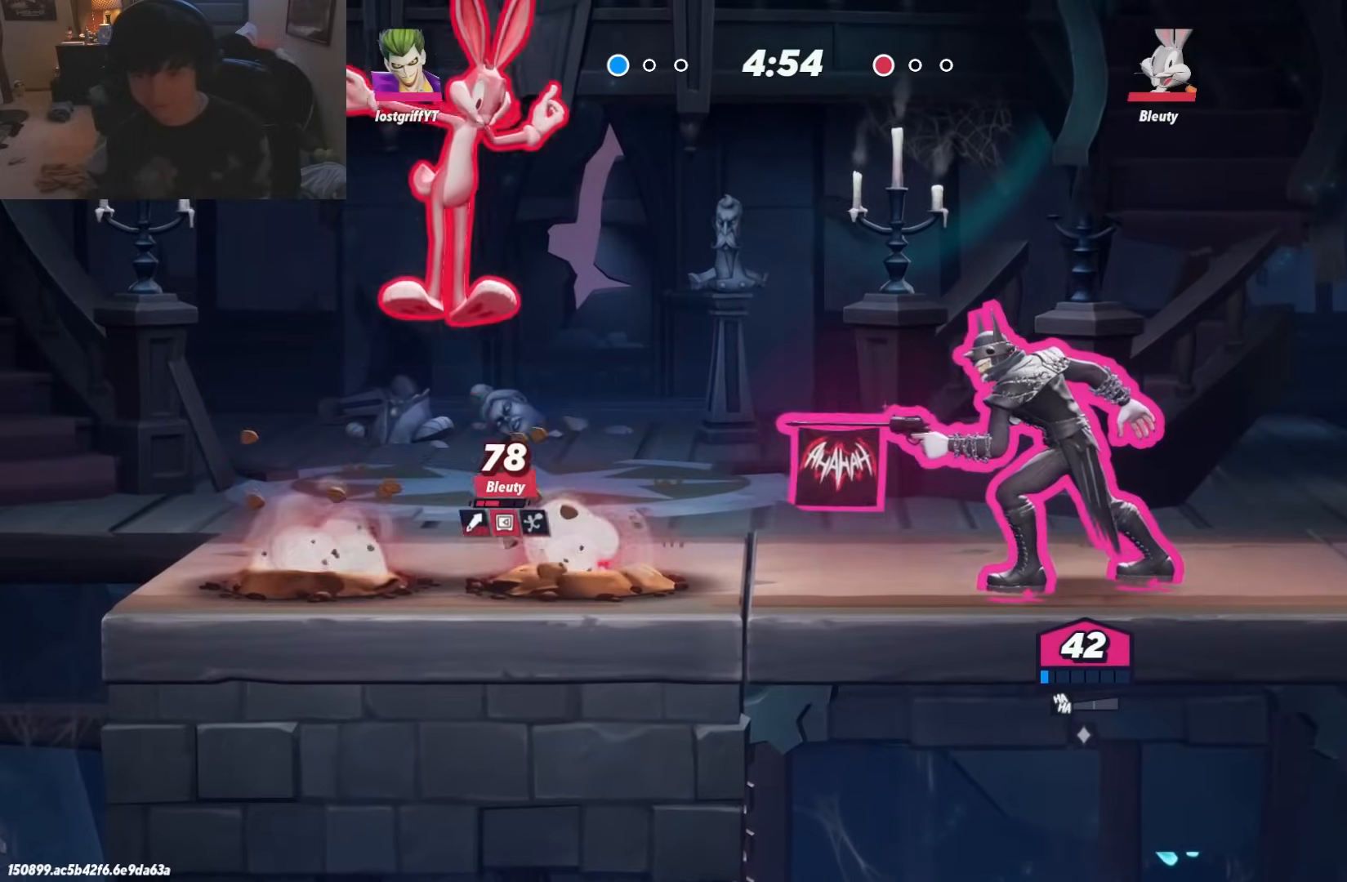
{"buttons": [], "left_stick": "left", "right_stick": "center", "events": [[150, "R1", "up"], [267, "left_stick", "left"]]}
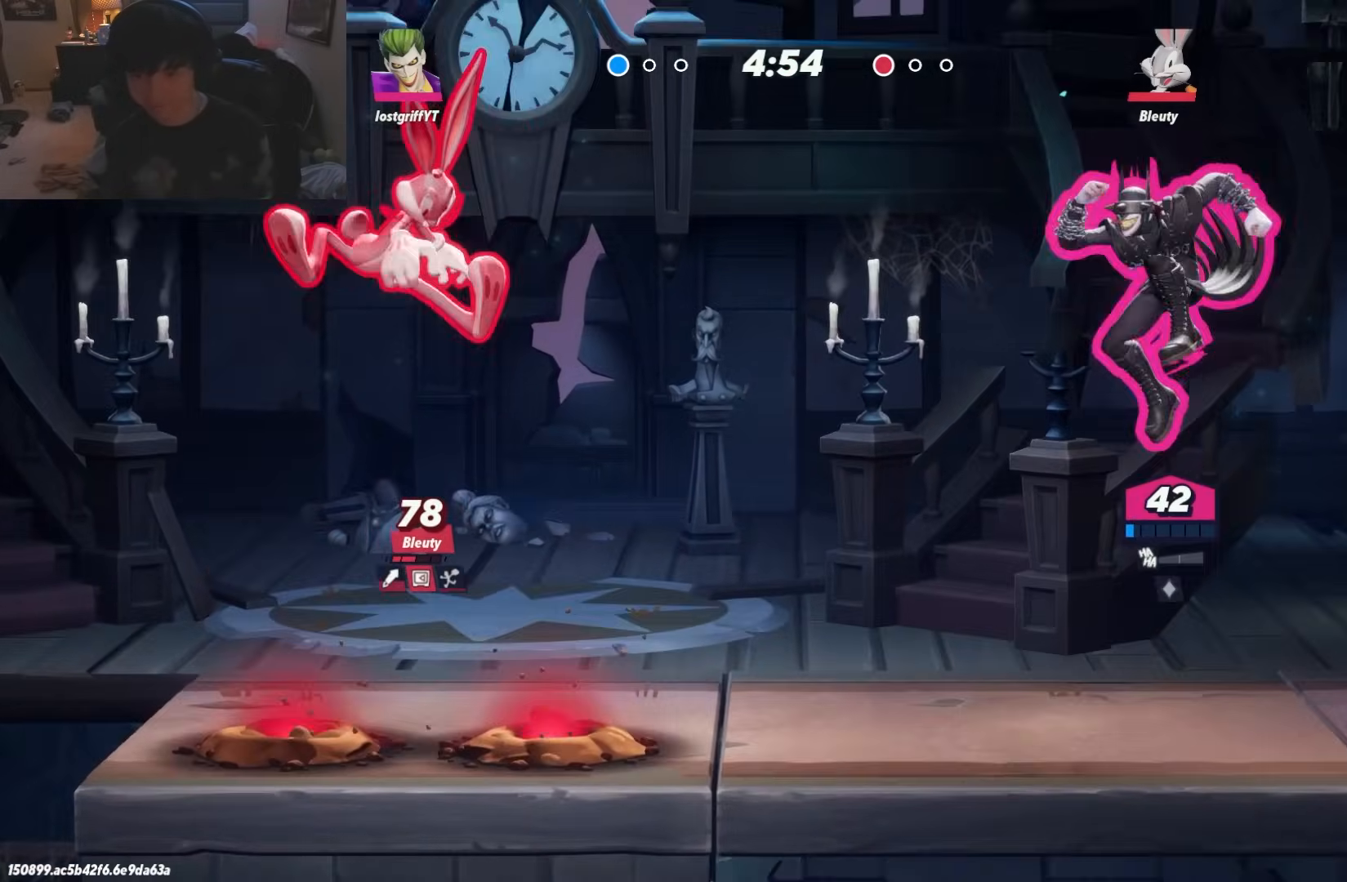
{"buttons": [], "left_stick": "right", "right_stick": "center", "events": [[383, "left_stick", "right"]]}
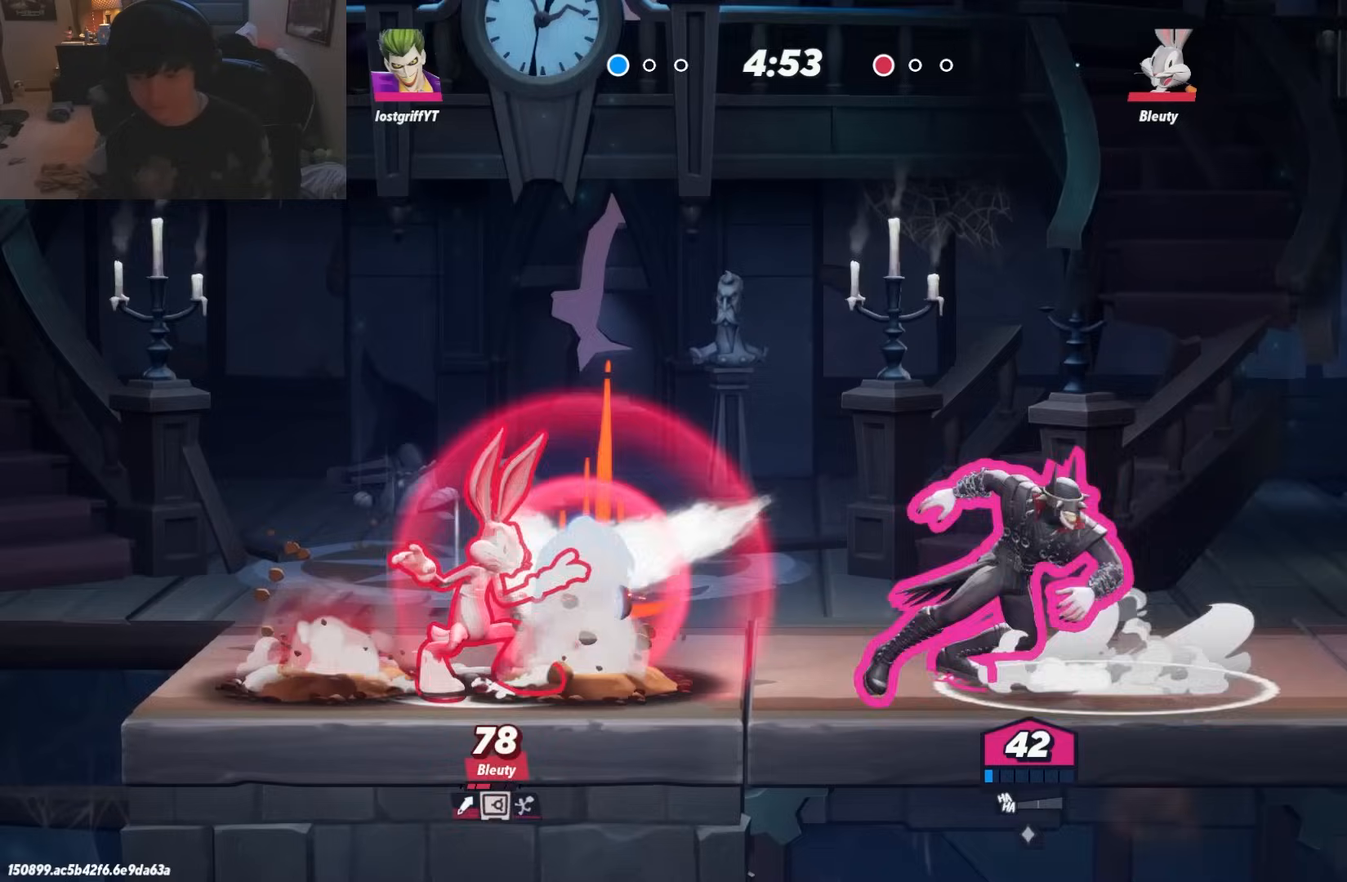
{"buttons": ["R1"], "left_stick": "left", "right_stick": "center", "events": [[83, "left_stick", "left"], [217, "left_stick", "right"], [383, "left_stick", "left"], [500, "R1", "down"]]}